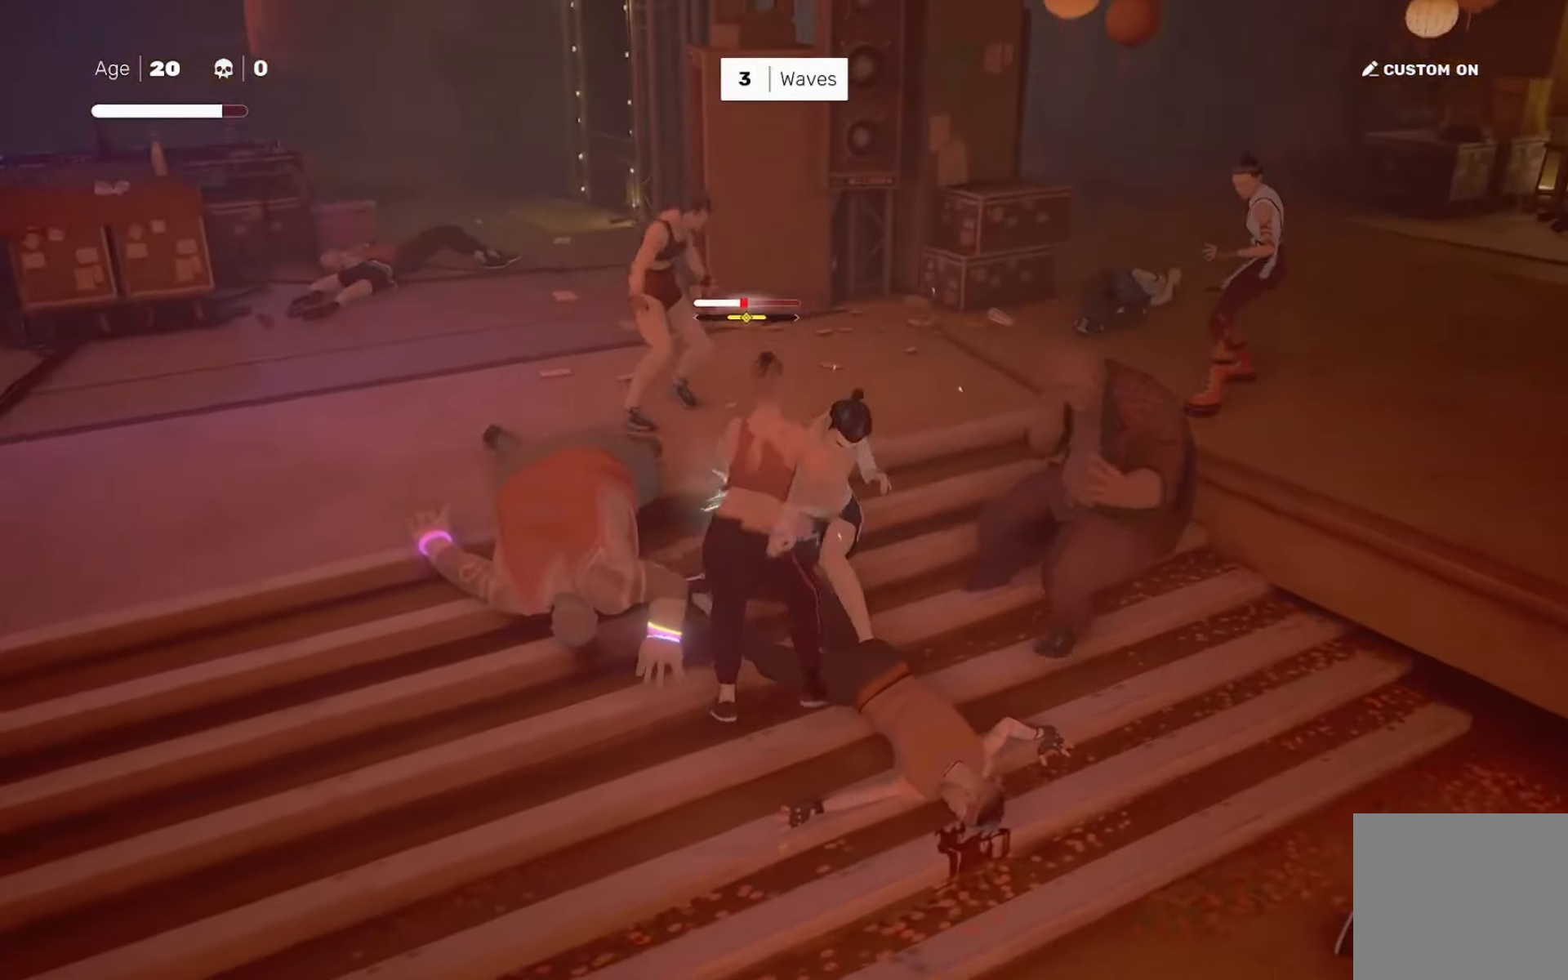
Gameplay with a controller (PlayStation layout); each line is a JSON object with the inputs held at the frame after it. "events" lists button and stick changes between this image and that frame as [ms after this image, input, new state], when the widget could be followed in between. Not read: L3 R3.
{"buttons": ["L1"], "left_stick": "left", "right_stick": "center", "events": [[66, "left_stick", "down"], [100, "SQUARE", "down"], [166, "left_stick", "center"], [200, "SQUARE", "up"], [433, "L1", "down"], [467, "left_stick", "left"]]}
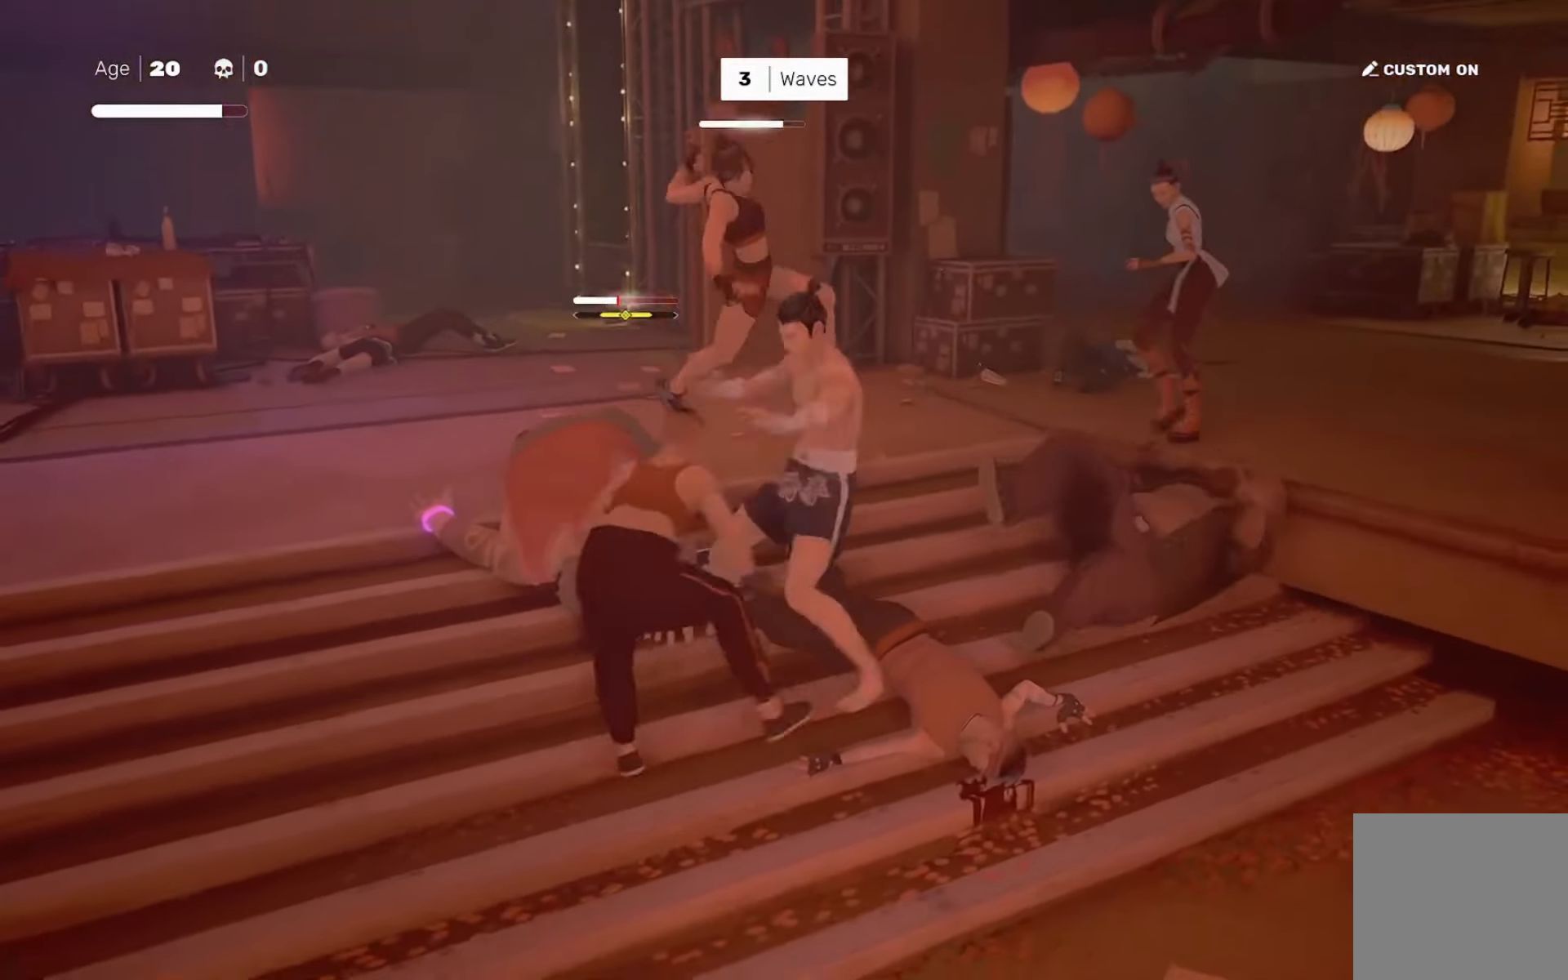
{"buttons": [], "left_stick": "center", "right_stick": "left", "events": [[67, "L1", "up"], [67, "left_stick", "center"], [100, "TRIANGLE", "down"], [200, "TRIANGLE", "up"], [334, "right_stick", "down-left"], [400, "right_stick", "left"]]}
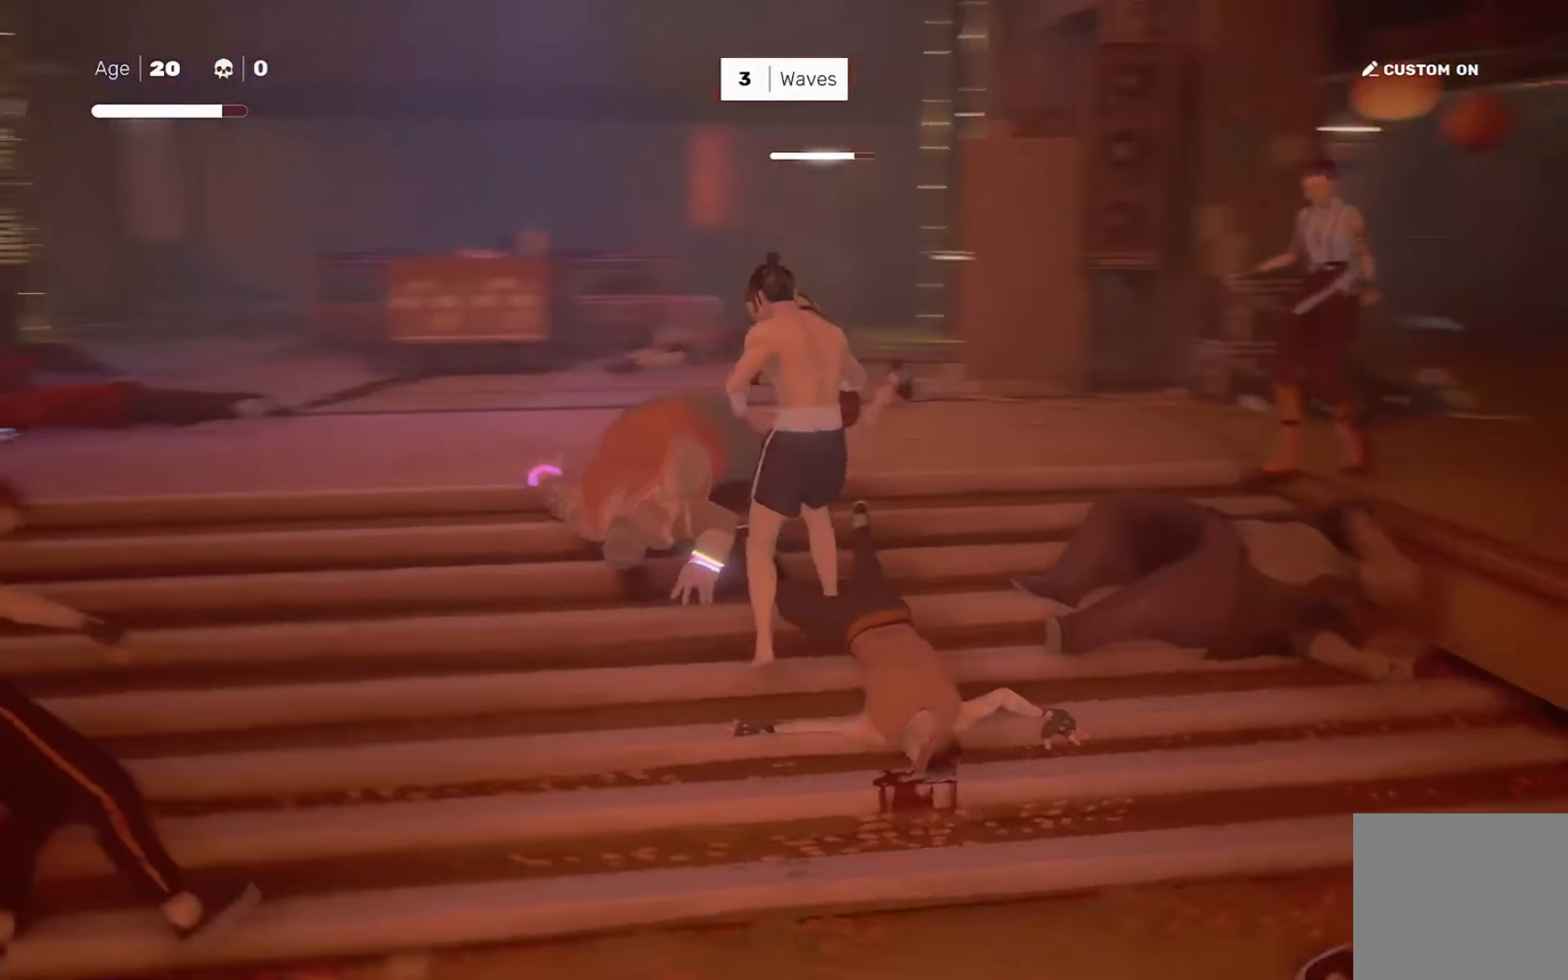
{"buttons": [], "left_stick": "center", "right_stick": "center", "events": [[33, "left_stick", "right"], [100, "left_stick", "center"], [166, "right_stick", "center"], [200, "left_stick", "right"], [267, "SQUARE", "down"], [333, "left_stick", "center"], [367, "SQUARE", "up"]]}
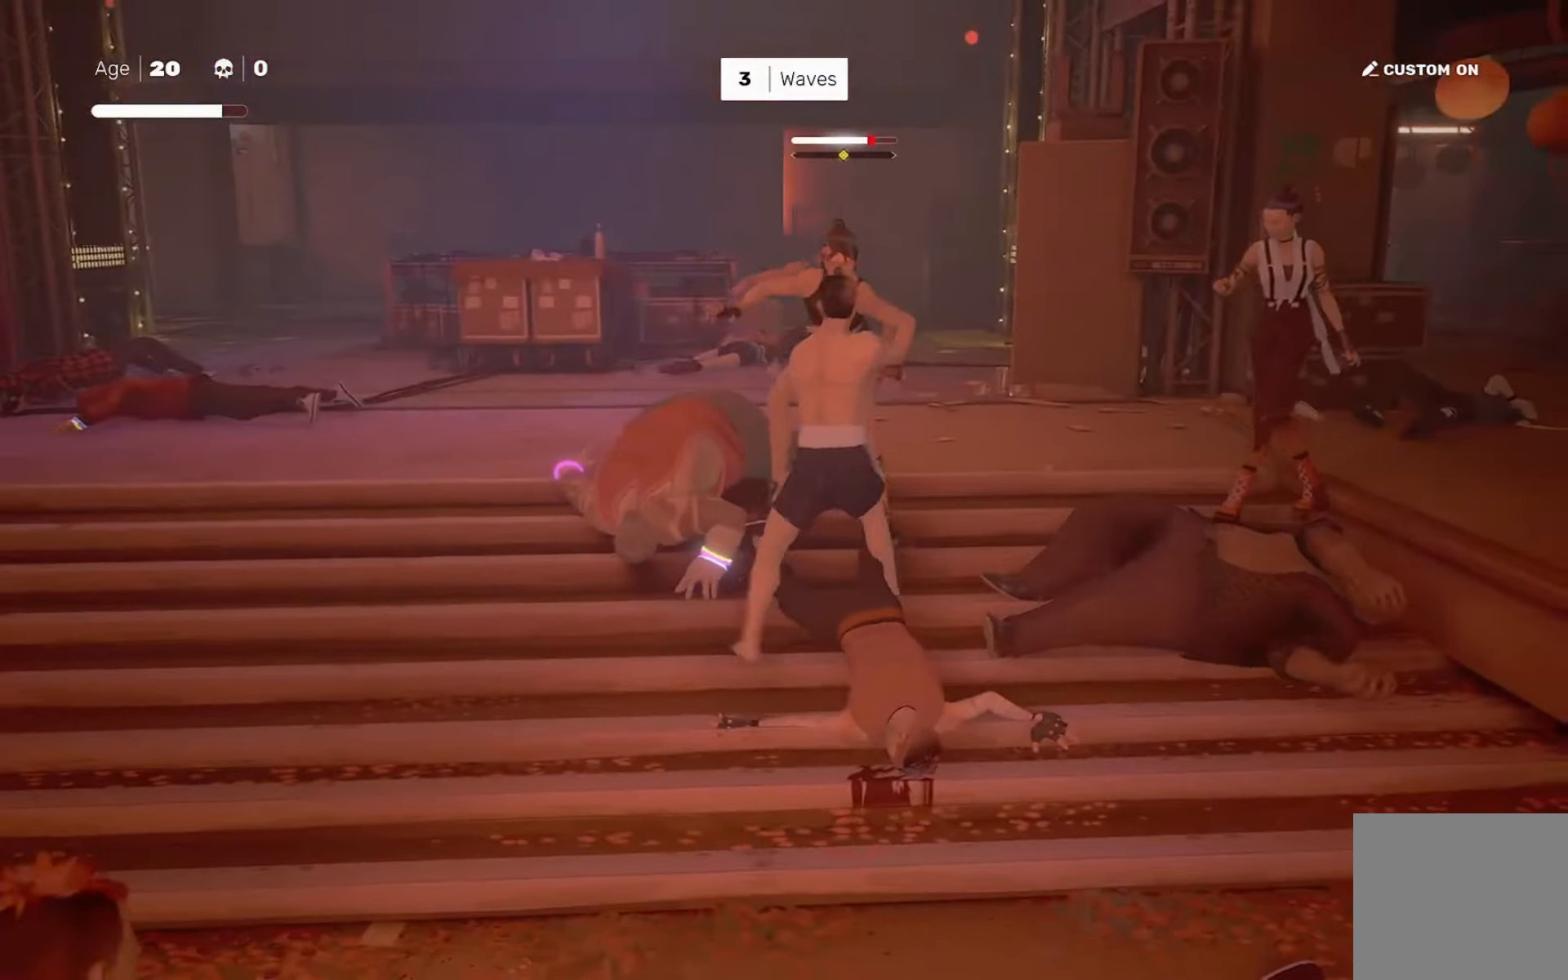
{"buttons": [], "left_stick": "center", "right_stick": "center", "events": [[267, "left_stick", "left"], [300, "SQUARE", "down"], [367, "SQUARE", "up"], [434, "left_stick", "center"]]}
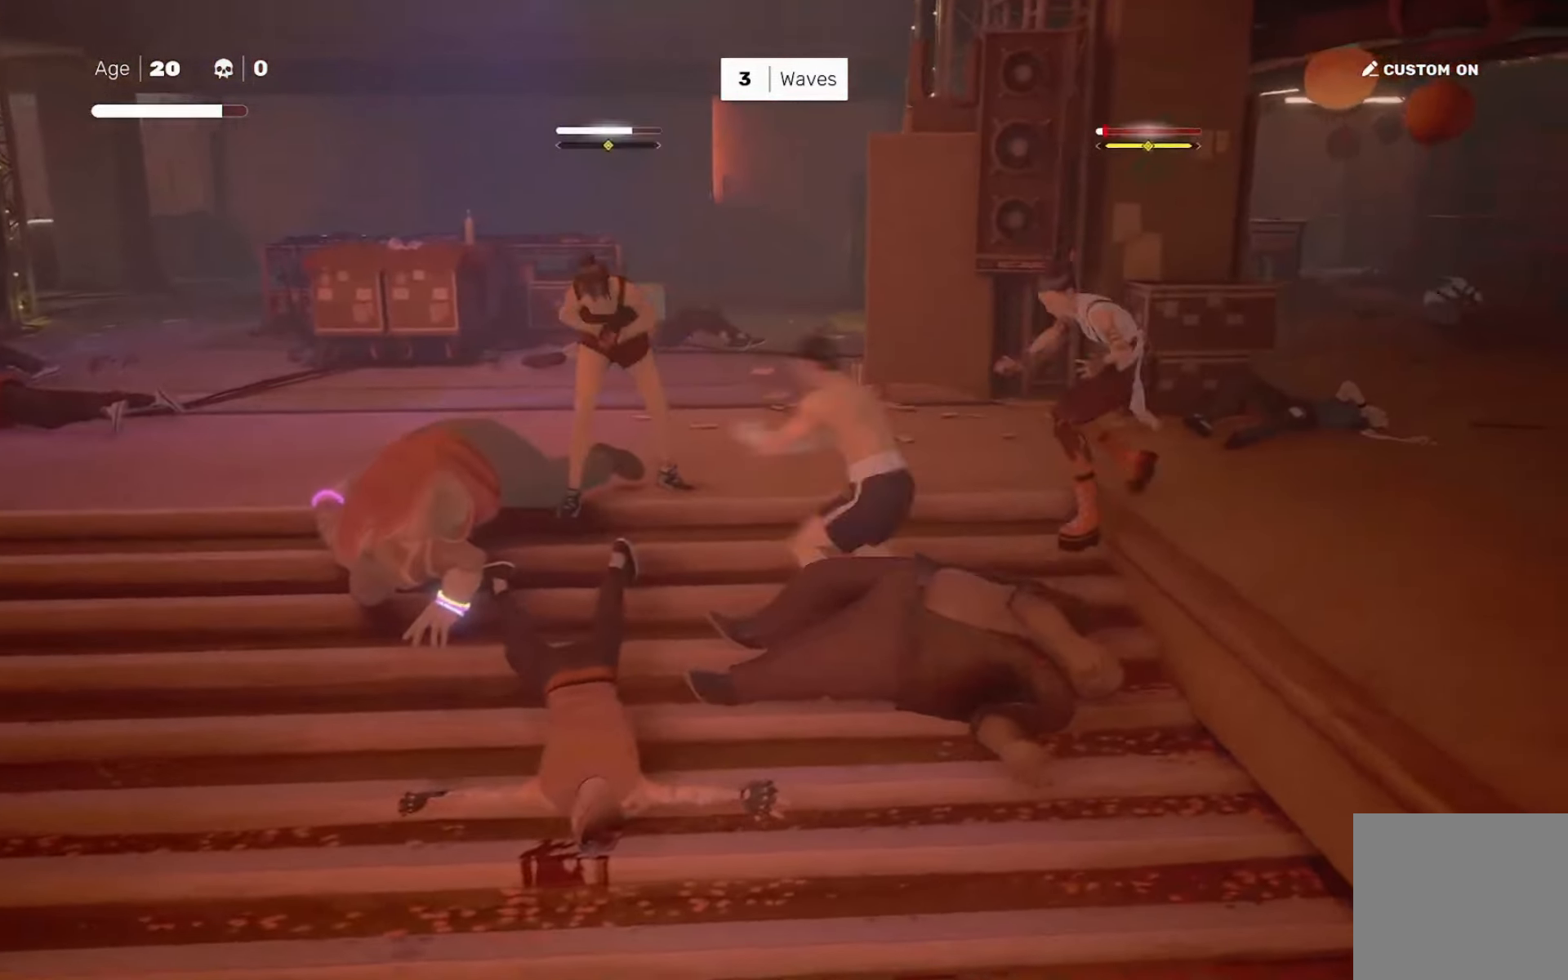
{"buttons": [], "left_stick": "center", "right_stick": "center", "events": [[100, "left_stick", "down-left"], [200, "SQUARE", "down"], [200, "left_stick", "right"], [300, "SQUARE", "up"], [300, "left_stick", "center"]]}
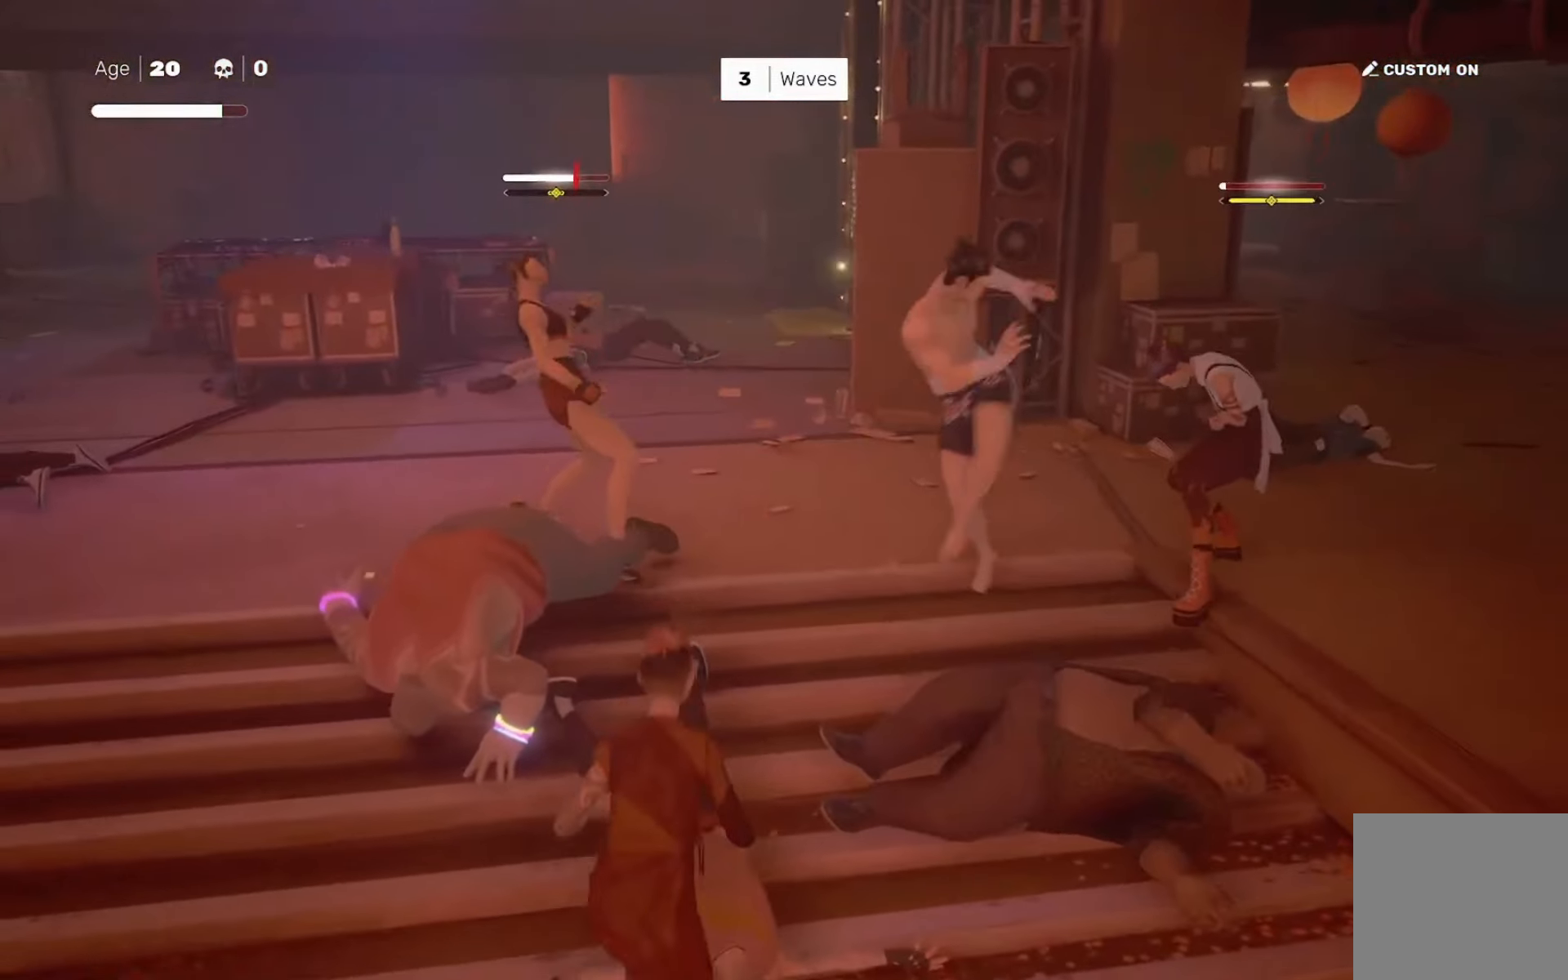
{"buttons": [], "left_stick": "center", "right_stick": "center", "events": [[234, "left_stick", "up-right"], [334, "left_stick", "down-left"], [367, "TRIANGLE", "down"], [400, "left_stick", "center"], [467, "TRIANGLE", "up"]]}
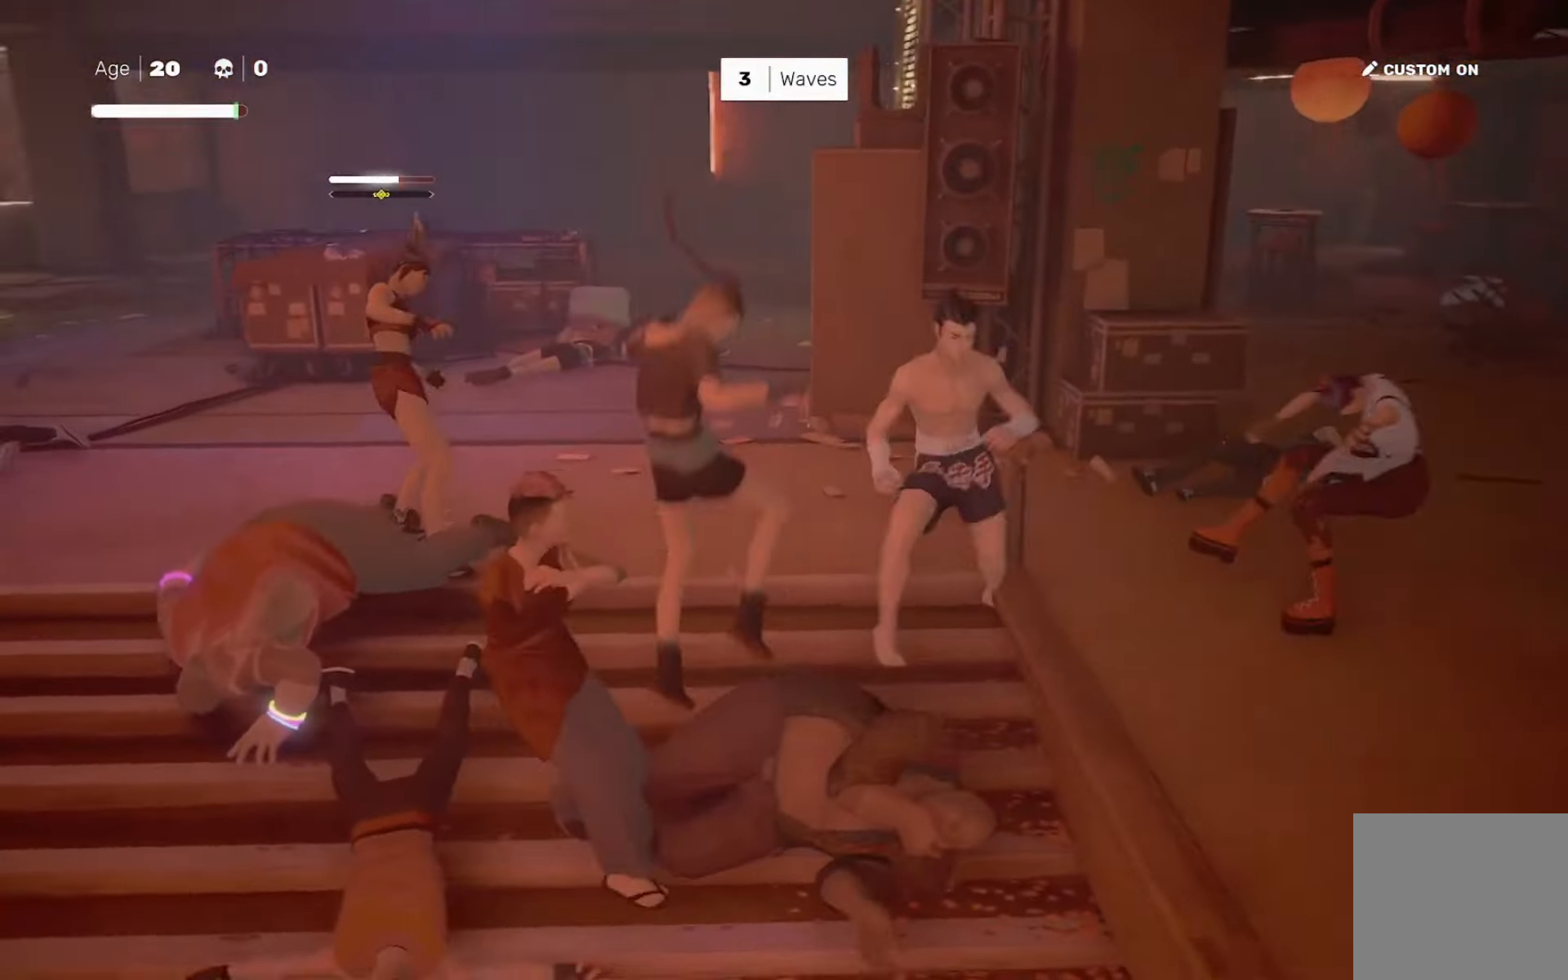
{"buttons": [], "left_stick": "center", "right_stick": "center"}
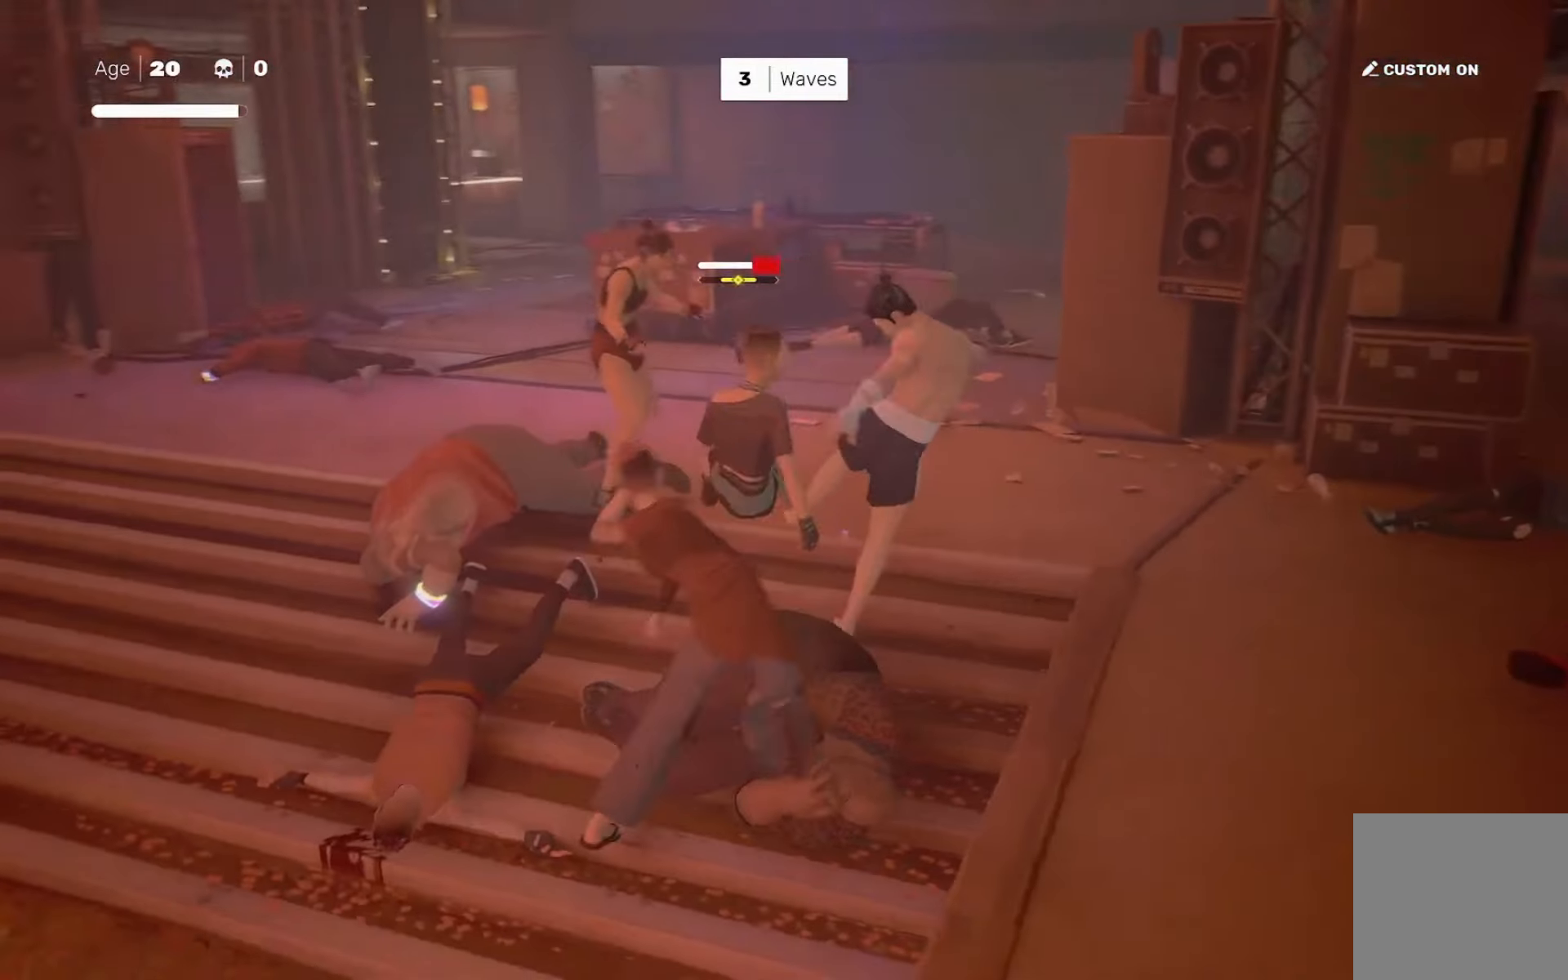
{"buttons": [], "left_stick": "center", "right_stick": "center", "events": [[300, "L1", "down"], [401, "L1", "up"], [401, "TRIANGLE", "down"], [467, "TRIANGLE", "up"]]}
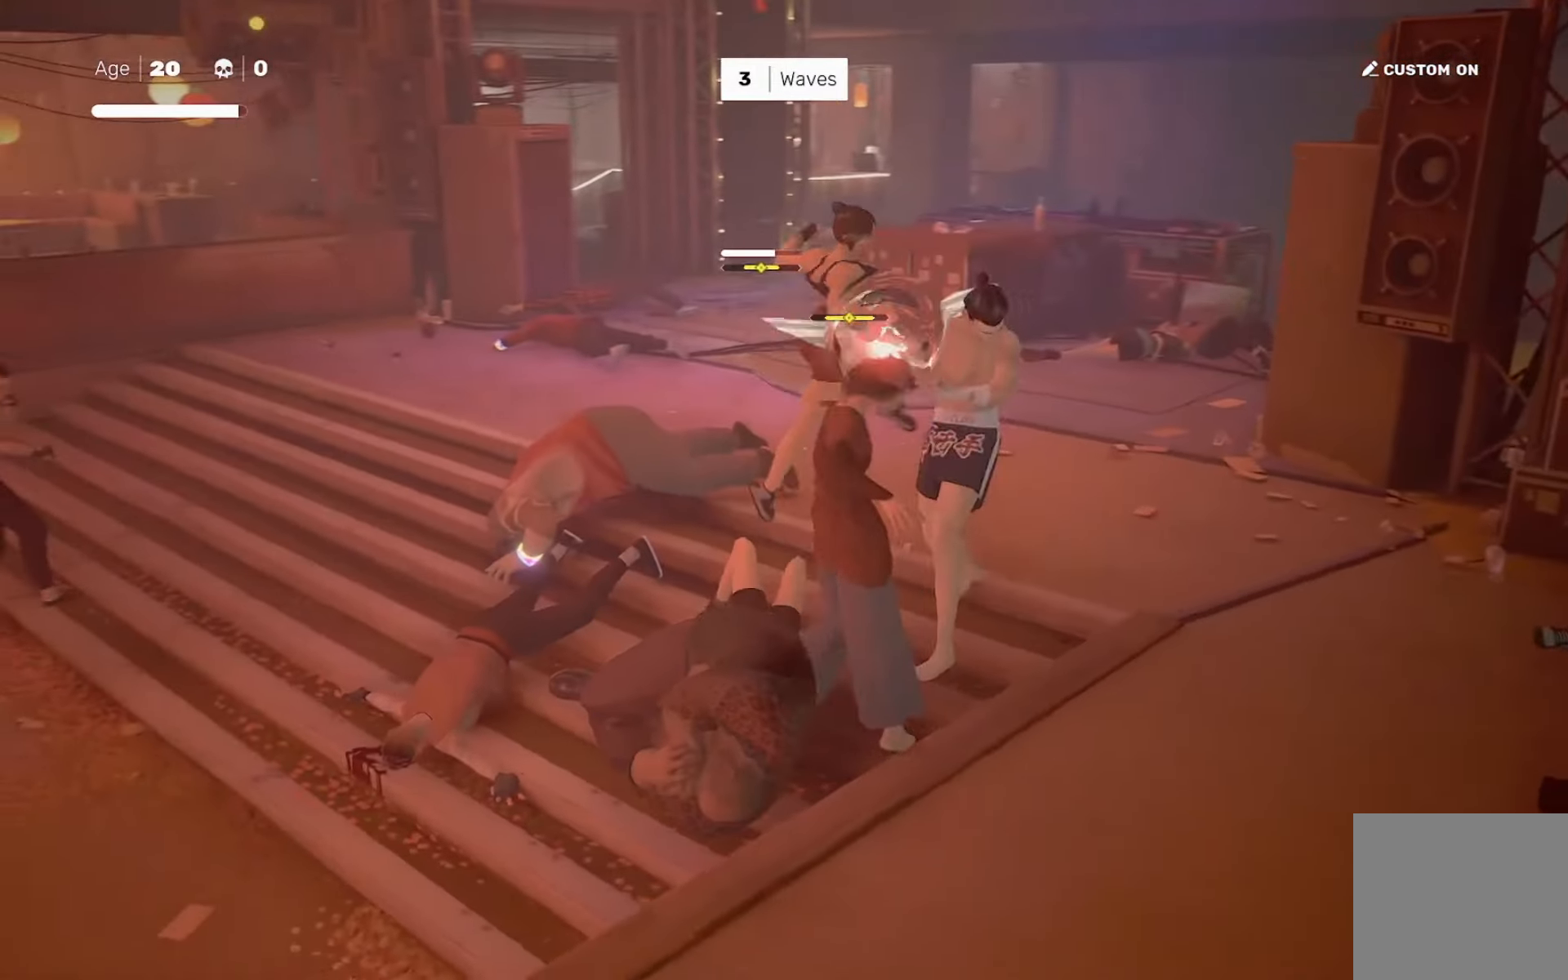
{"buttons": [], "left_stick": "center", "right_stick": "center", "events": [[100, "L1", "down"], [133, "left_stick", "left"], [133, "right_stick", "down-right"], [200, "L1", "up"], [200, "right_stick", "center"], [233, "left_stick", "center"], [267, "TRIANGLE", "down"], [333, "TRIANGLE", "up"]]}
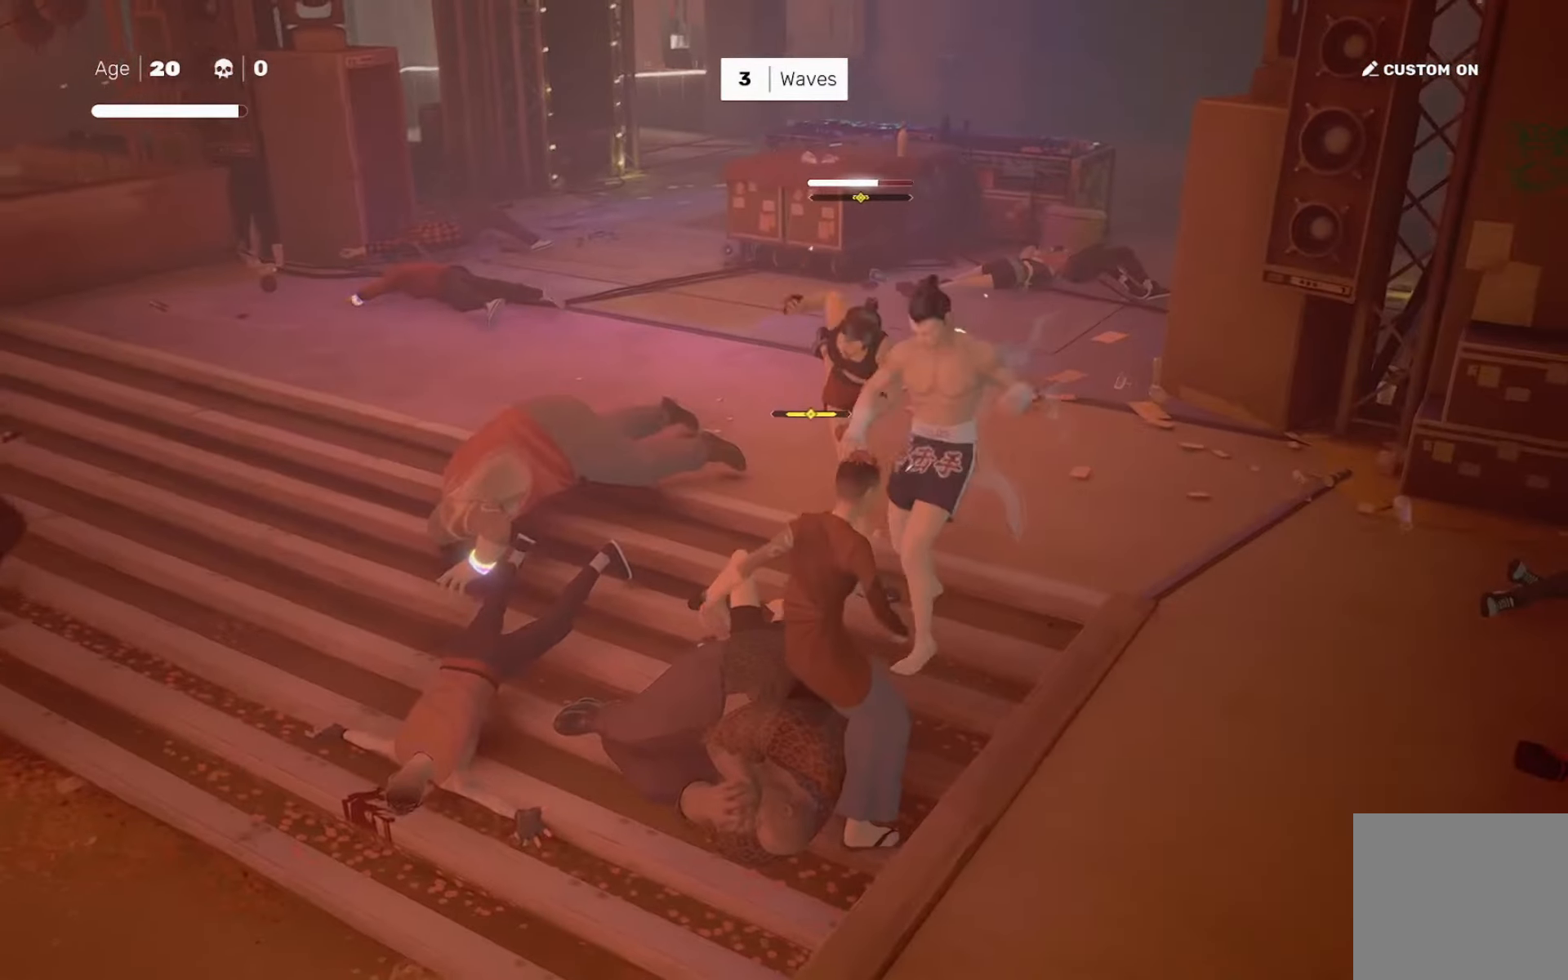
{"buttons": ["SQUARE"], "left_stick": "up-left", "right_stick": "center", "events": [[67, "right_stick", "down-right"], [234, "right_stick", "center"], [267, "left_stick", "up-left"], [334, "left_stick", "center"], [434, "left_stick", "up-left"], [467, "SQUARE", "down"]]}
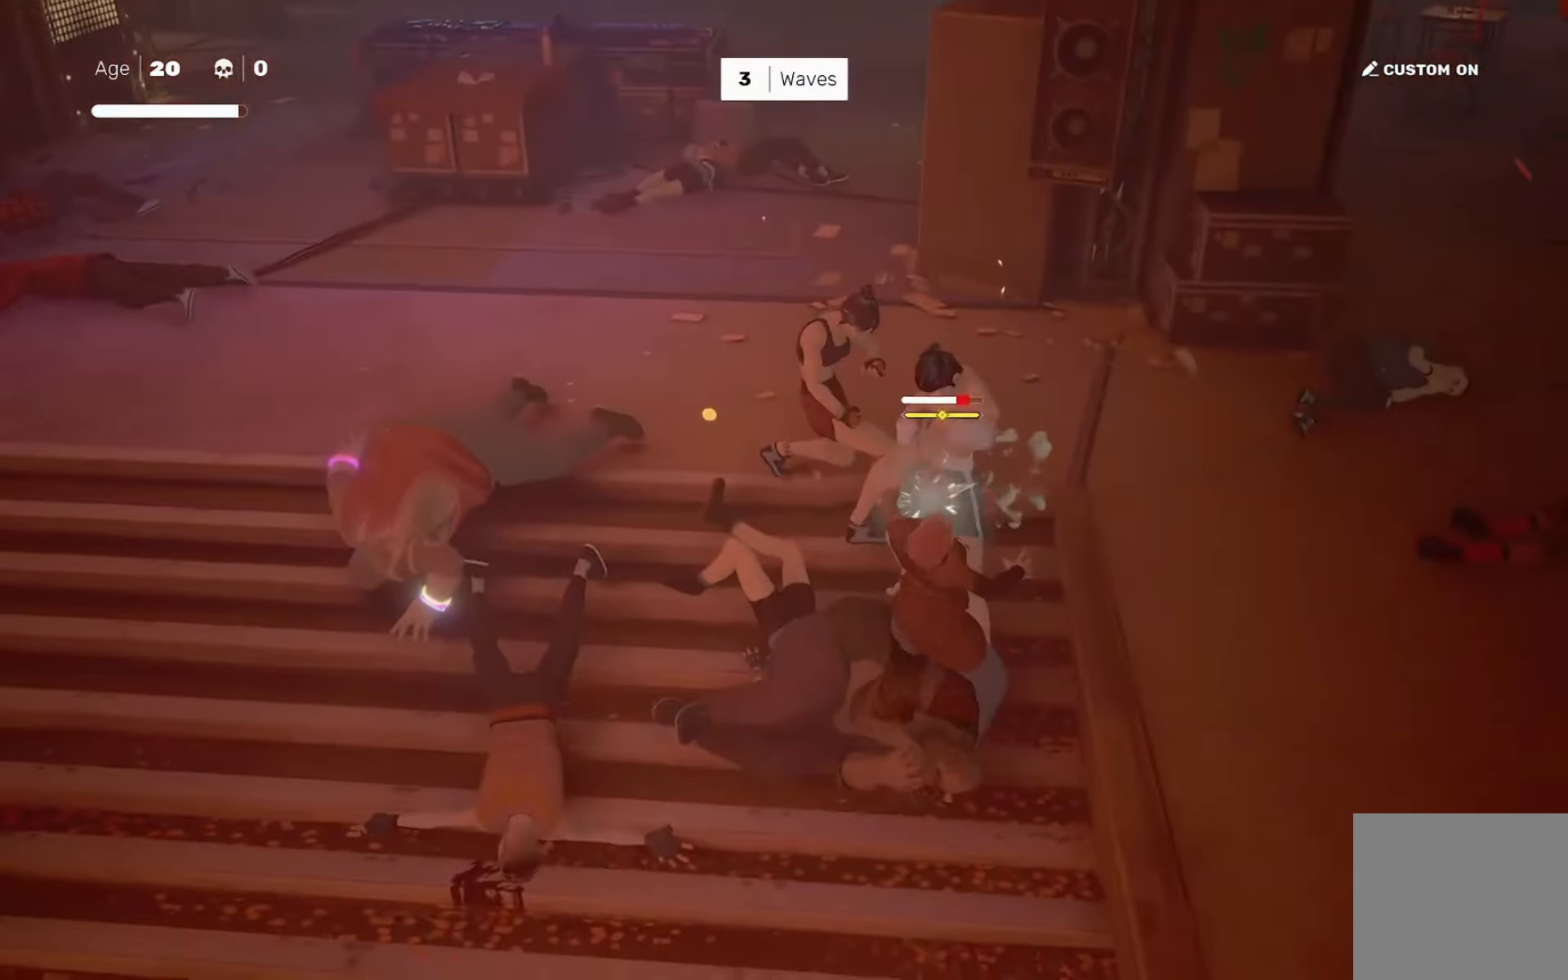
{"buttons": ["TRIANGLE"], "left_stick": "down", "right_stick": "center", "events": [[17, "left_stick", "center"], [50, "SQUARE", "up"], [417, "left_stick", "down"], [450, "TRIANGLE", "down"]]}
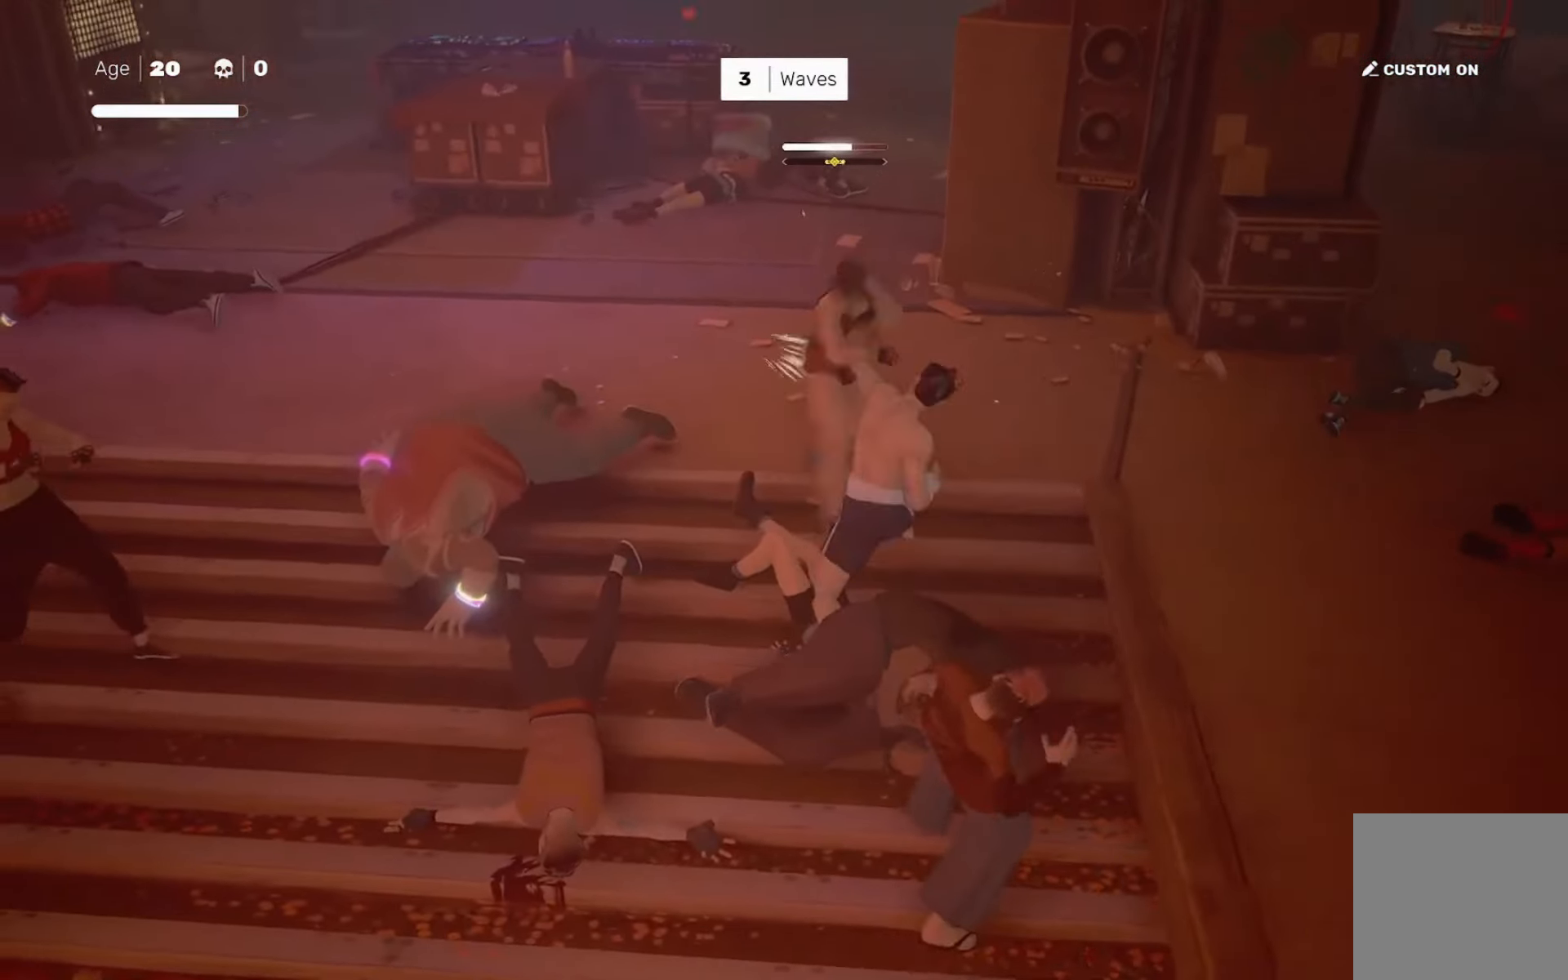
{"buttons": ["CIRCLE", "TRIANGLE"], "left_stick": "center", "right_stick": "center", "events": [[51, "TRIANGLE", "up"], [151, "left_stick", "center"], [451, "CIRCLE", "down"], [451, "TRIANGLE", "down"]]}
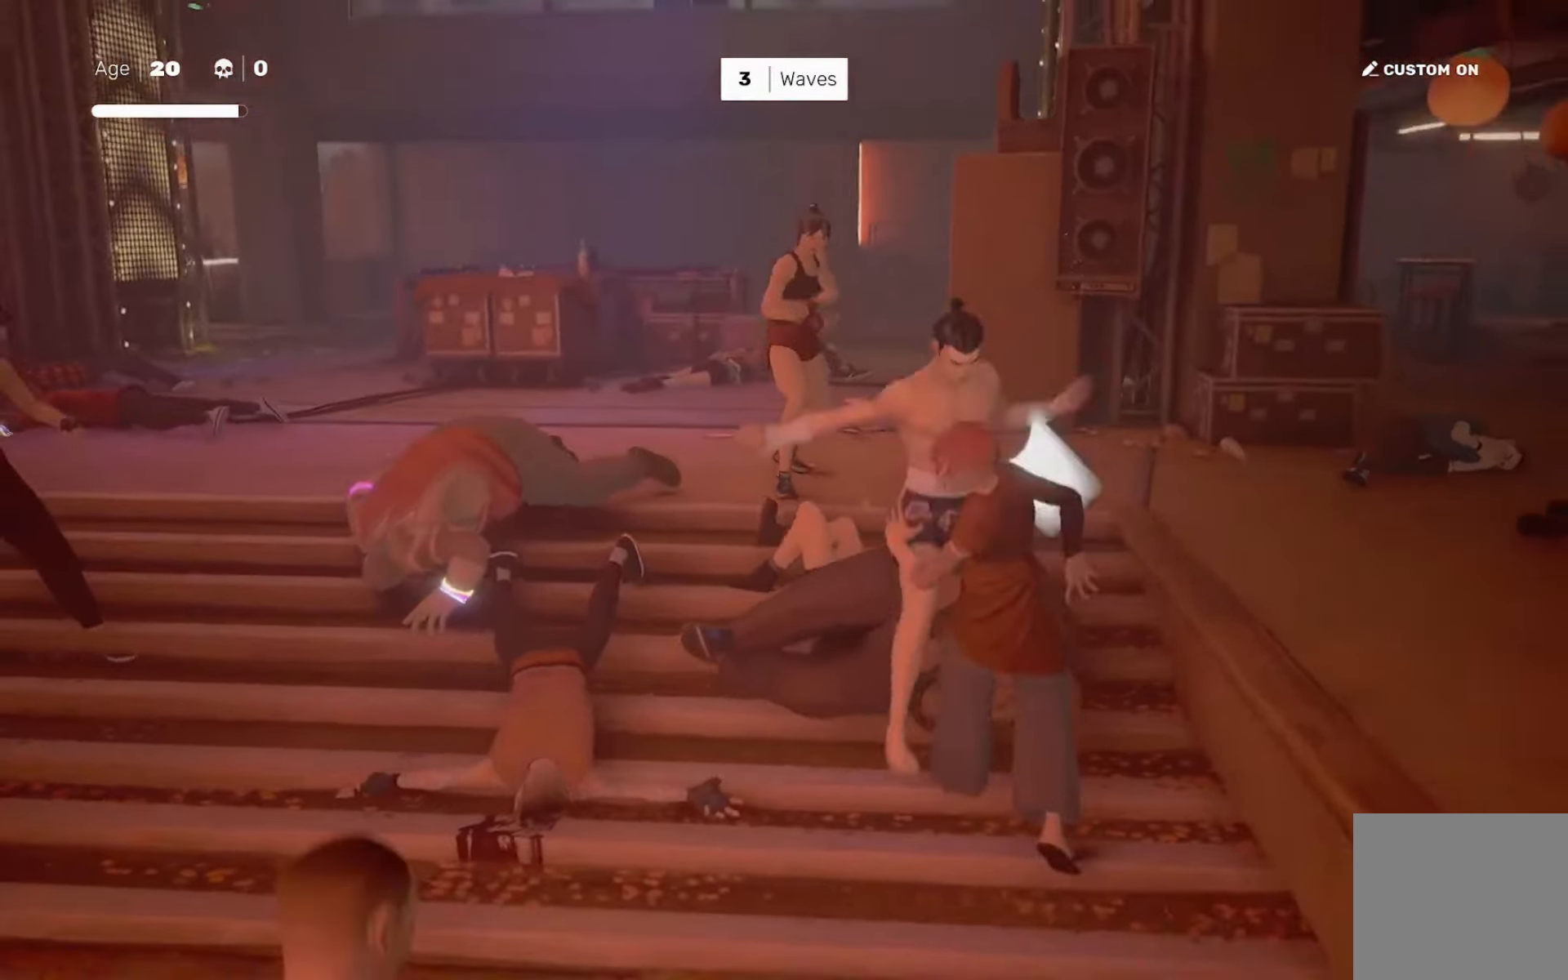
{"buttons": [], "left_stick": "center", "right_stick": "center", "events": [[83, "CIRCLE", "up"], [83, "TRIANGLE", "up"]]}
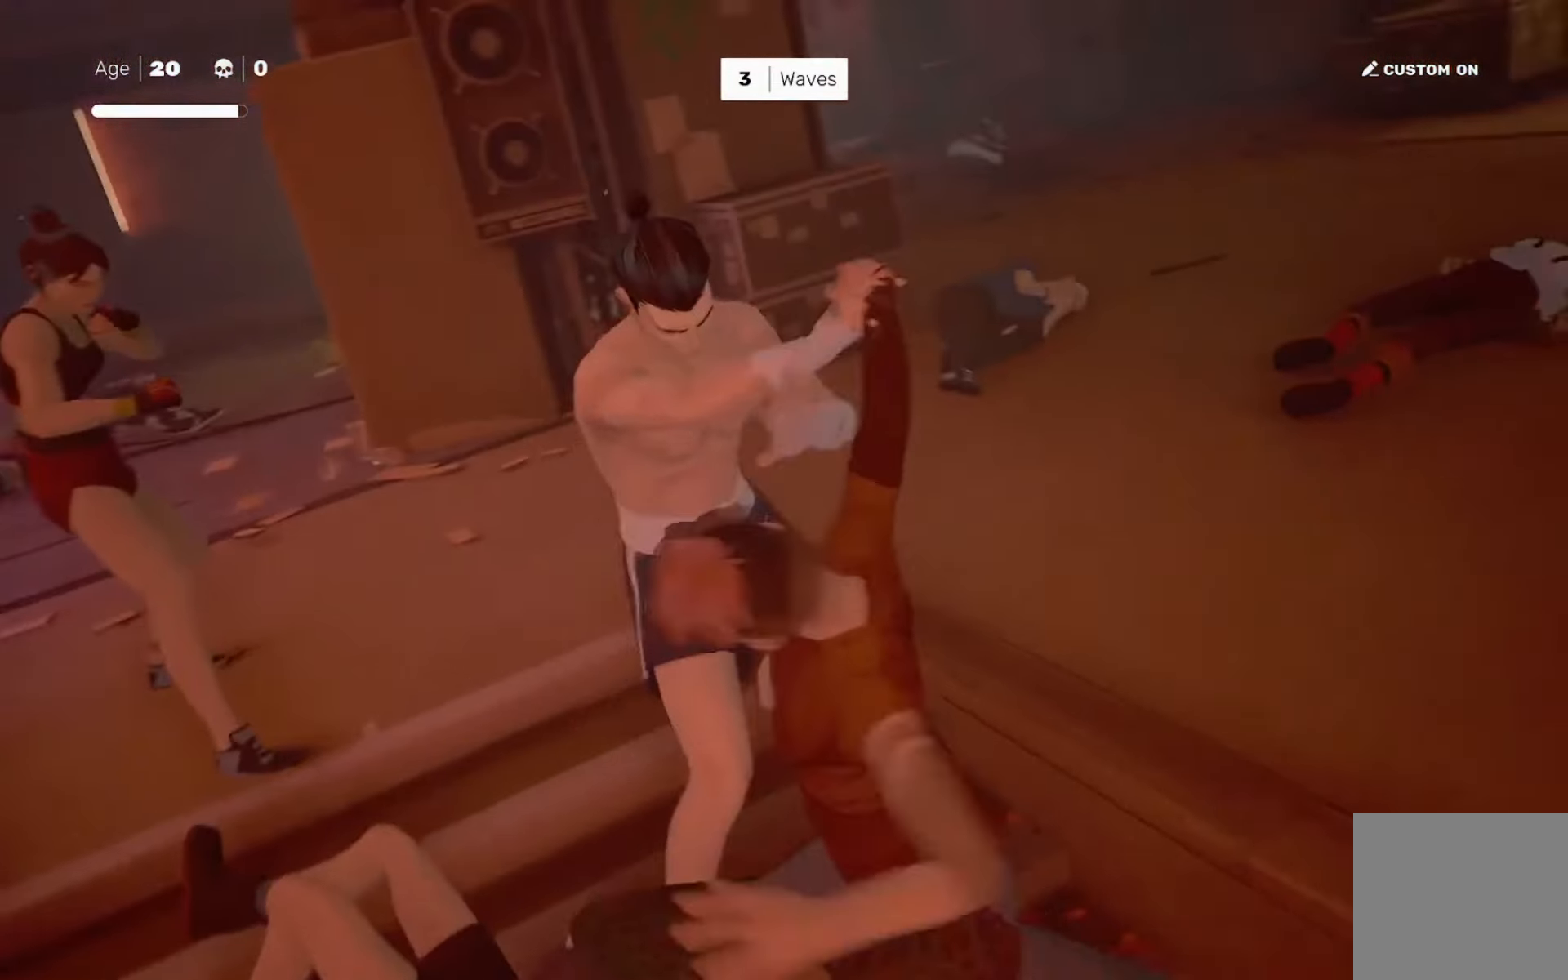
{"buttons": [], "left_stick": "center", "right_stick": "center", "events": [[151, "right_stick", "left"], [284, "right_stick", "center"]]}
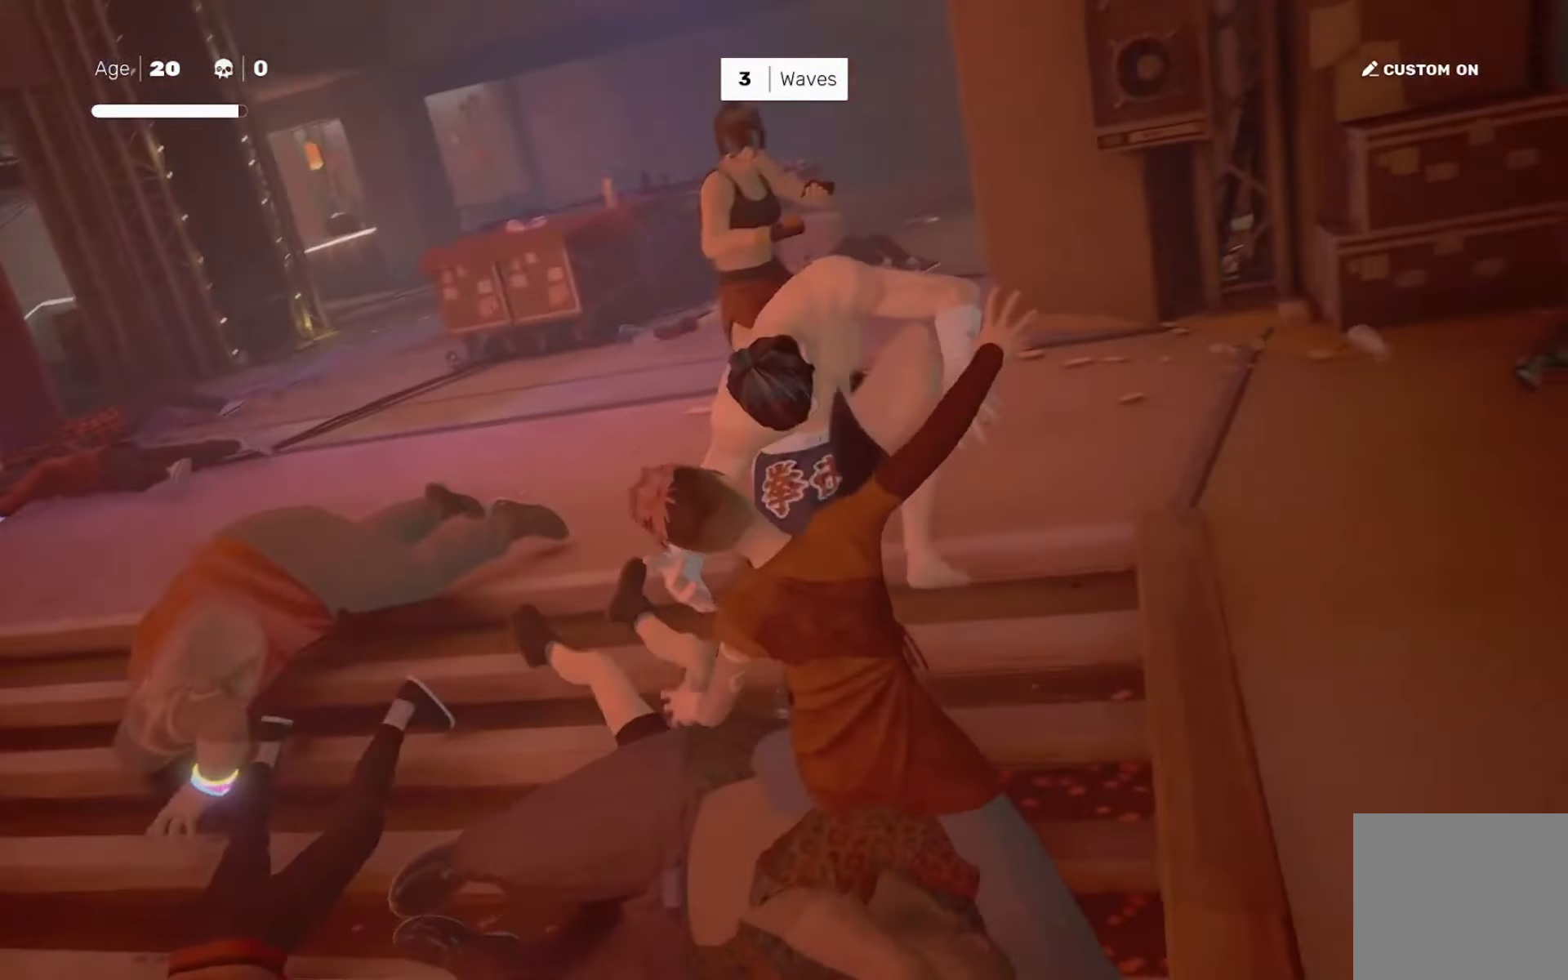
{"buttons": [], "left_stick": "center", "right_stick": "center", "events": []}
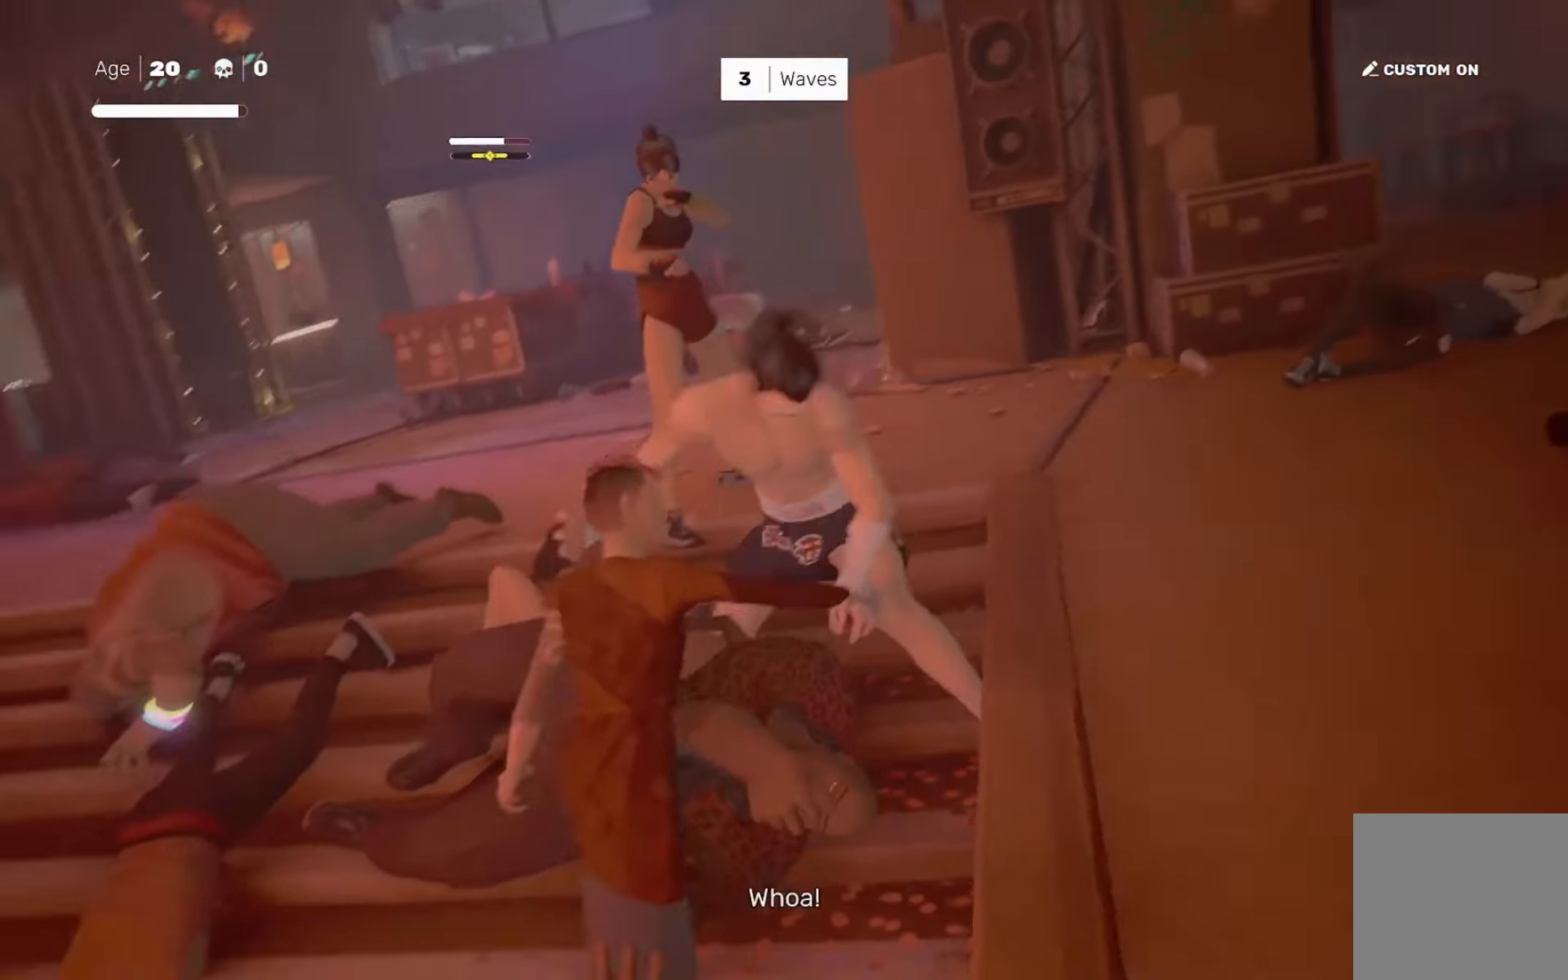
{"buttons": [], "left_stick": "center", "right_stick": "center", "events": []}
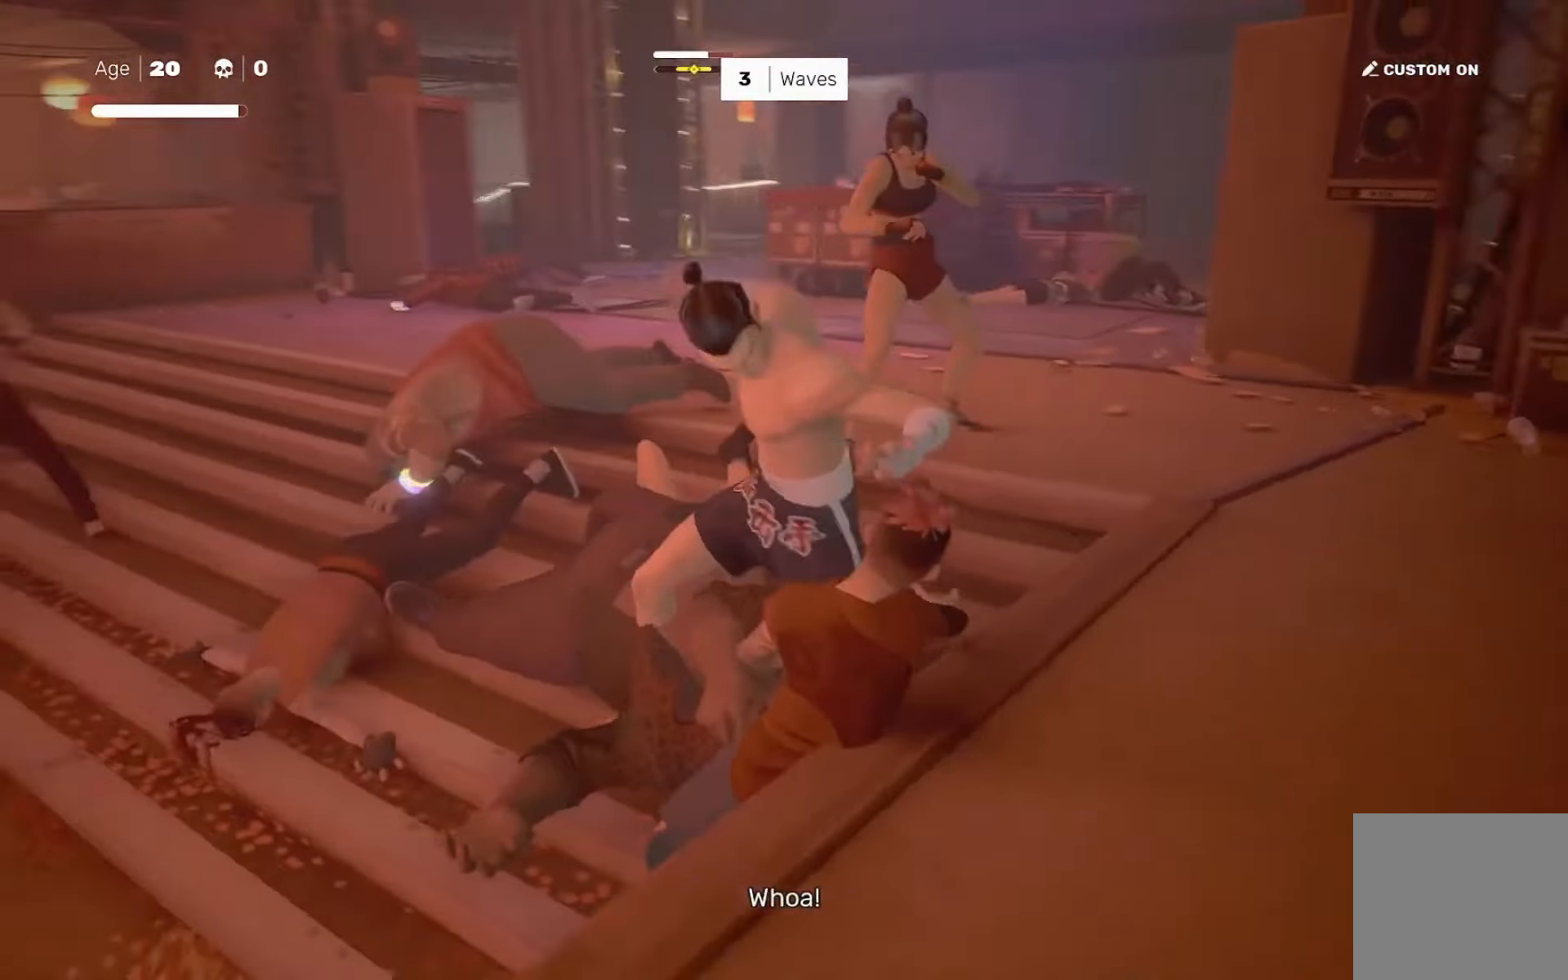
{"buttons": [], "left_stick": "center", "right_stick": "center", "events": [[50, "right_stick", "left"], [283, "right_stick", "center"], [350, "left_stick", "up-left"], [383, "TRIANGLE", "down"], [450, "TRIANGLE", "up"], [450, "left_stick", "center"]]}
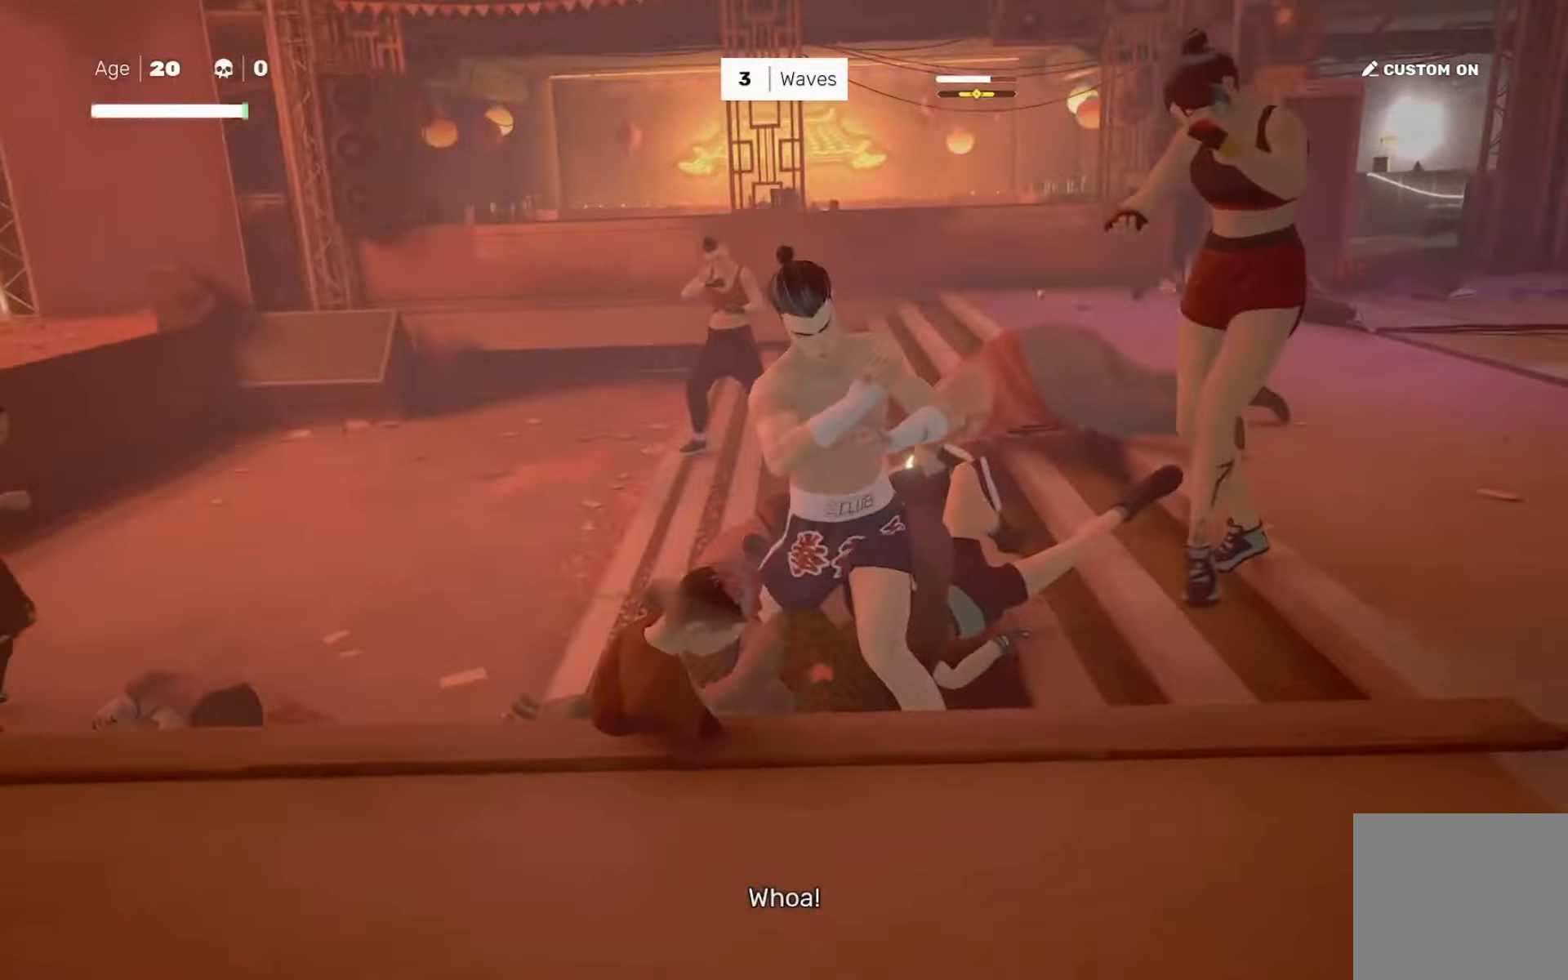
{"buttons": ["SQUARE"], "left_stick": "center", "right_stick": "center", "events": [[83, "right_stick", "down-right"], [250, "right_stick", "center"], [484, "SQUARE", "down"]]}
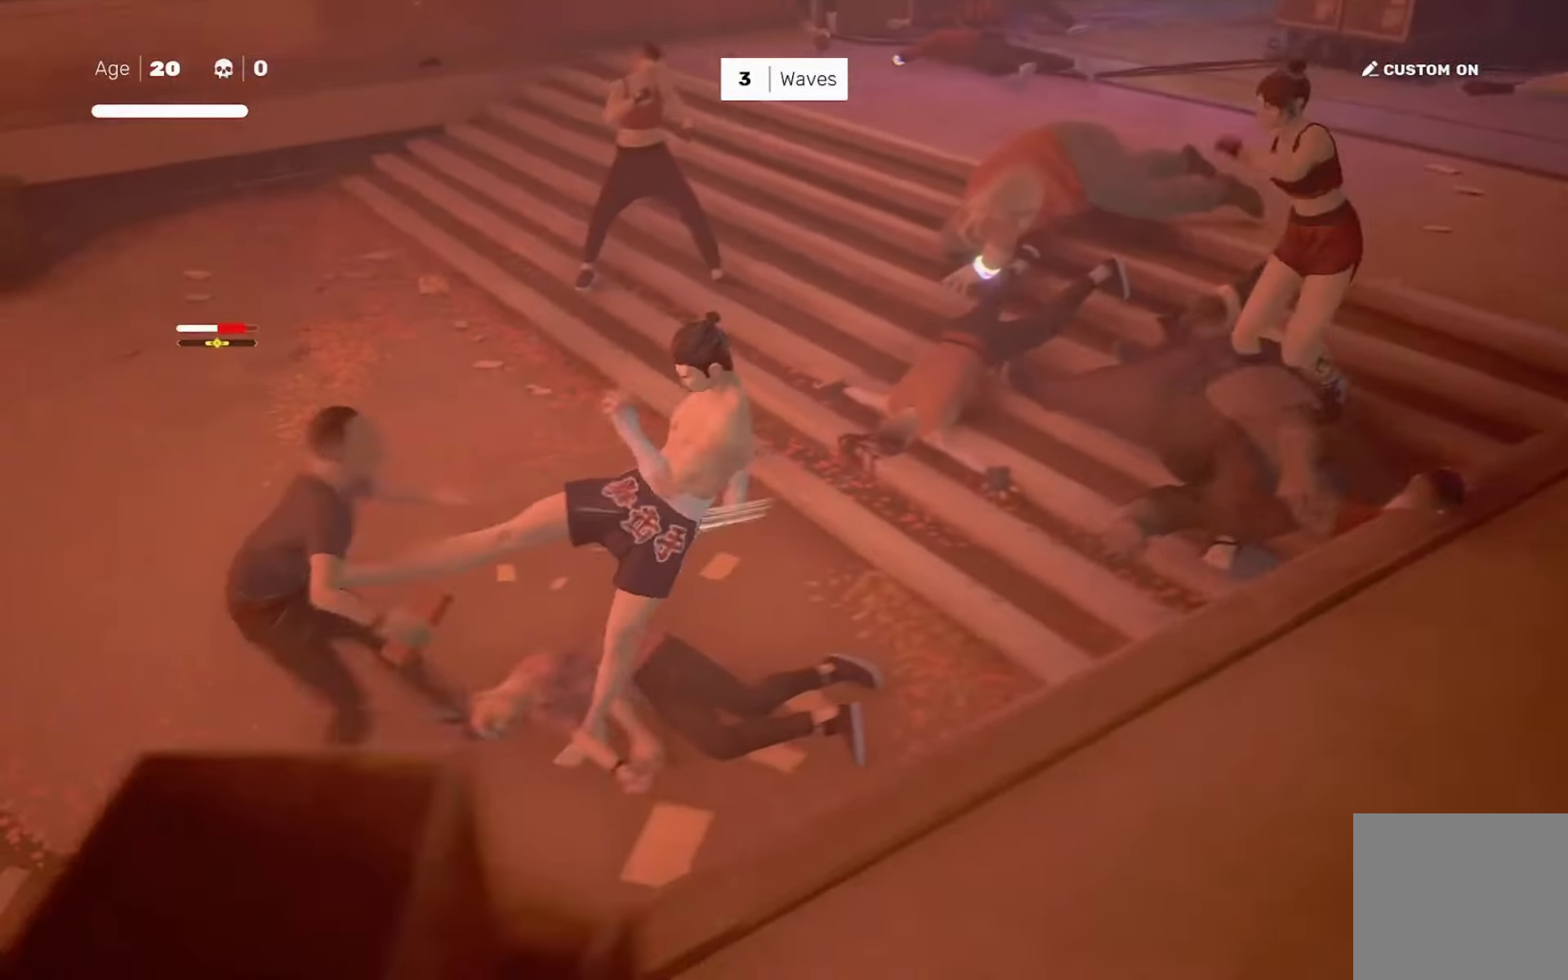
{"buttons": [], "left_stick": "center", "right_stick": "center", "events": [[117, "left_stick", "up-right"], [251, "left_stick", "center"], [284, "L1", "down"], [284, "SQUARE", "up"], [417, "L1", "up"]]}
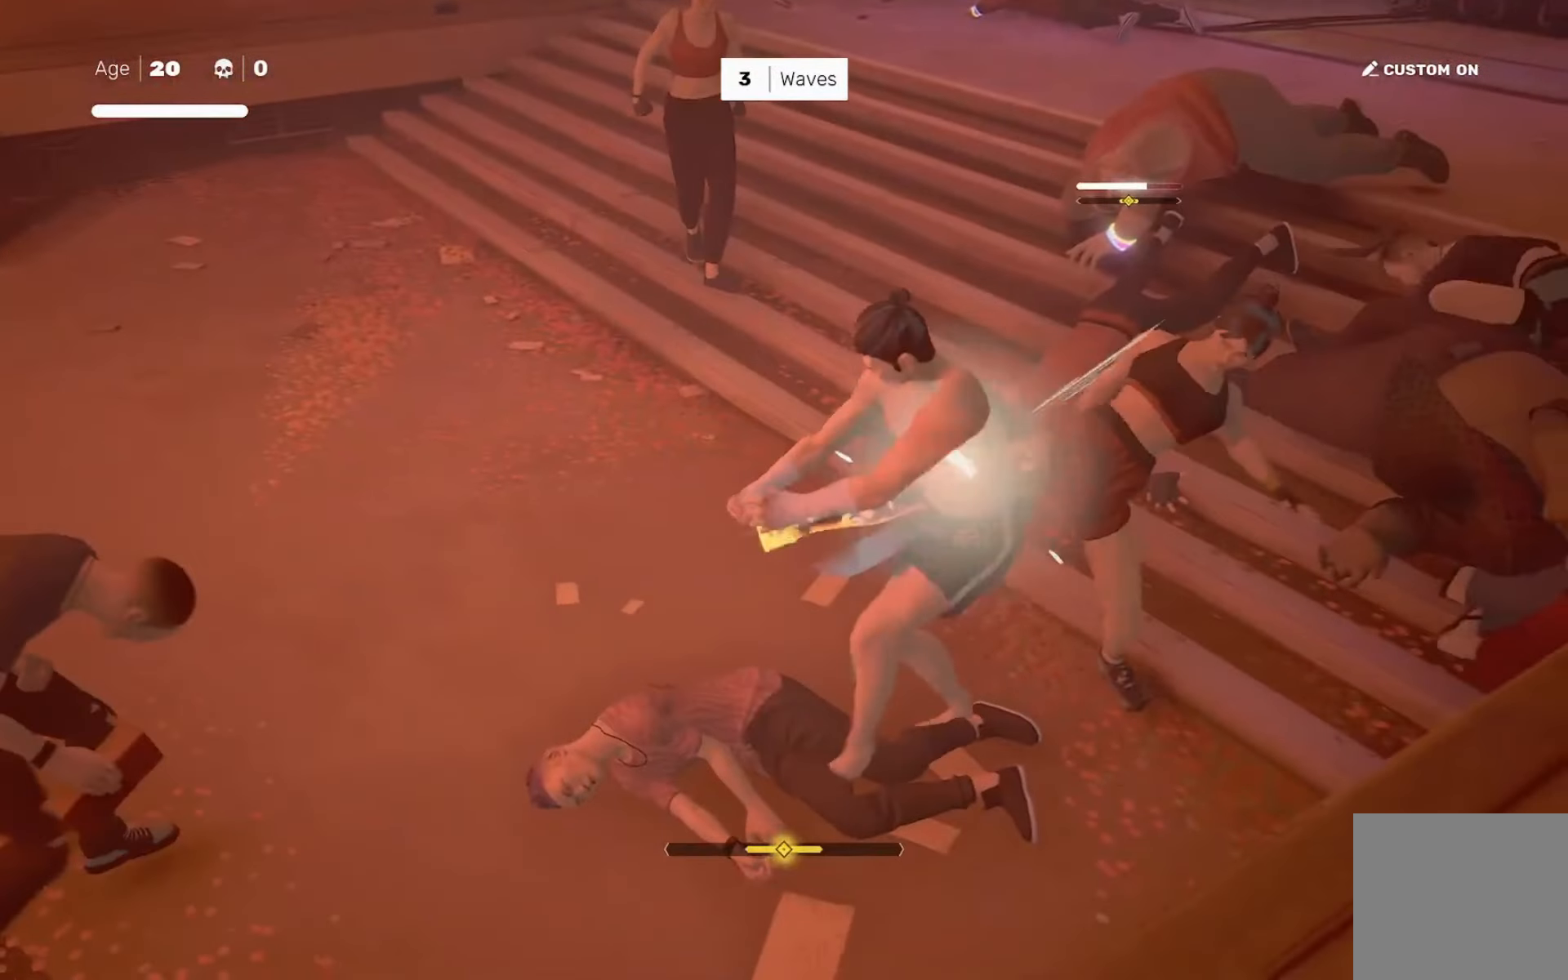
{"buttons": [], "left_stick": "center", "right_stick": "center", "events": [[17, "left_stick", "down-left"], [117, "left_stick", "right"], [183, "SQUARE", "down"], [250, "SQUARE", "up"], [250, "left_stick", "center"]]}
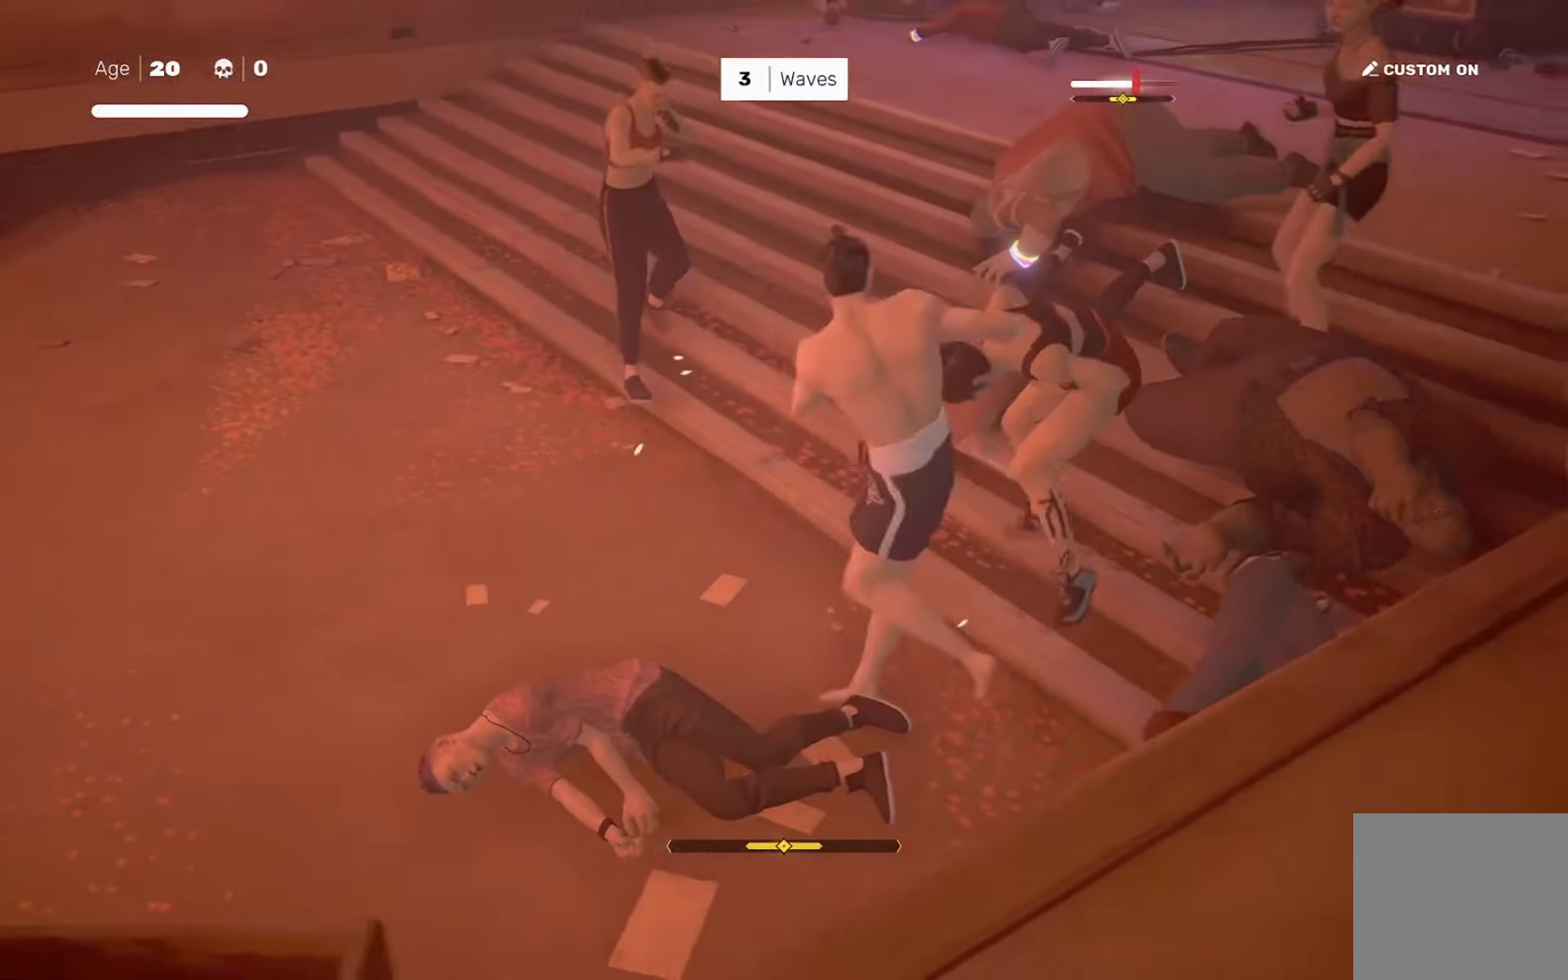
{"buttons": ["SQUARE"], "left_stick": "up-left", "right_stick": "center", "events": [[84, "left_stick", "down-left"], [151, "R2", "down"], [184, "right_stick", "left"], [217, "left_stick", "center"], [251, "R2", "up"], [251, "right_stick", "center"], [317, "left_stick", "up-left"], [384, "left_stick", "center"], [451, "left_stick", "up-left"], [484, "SQUARE", "down"]]}
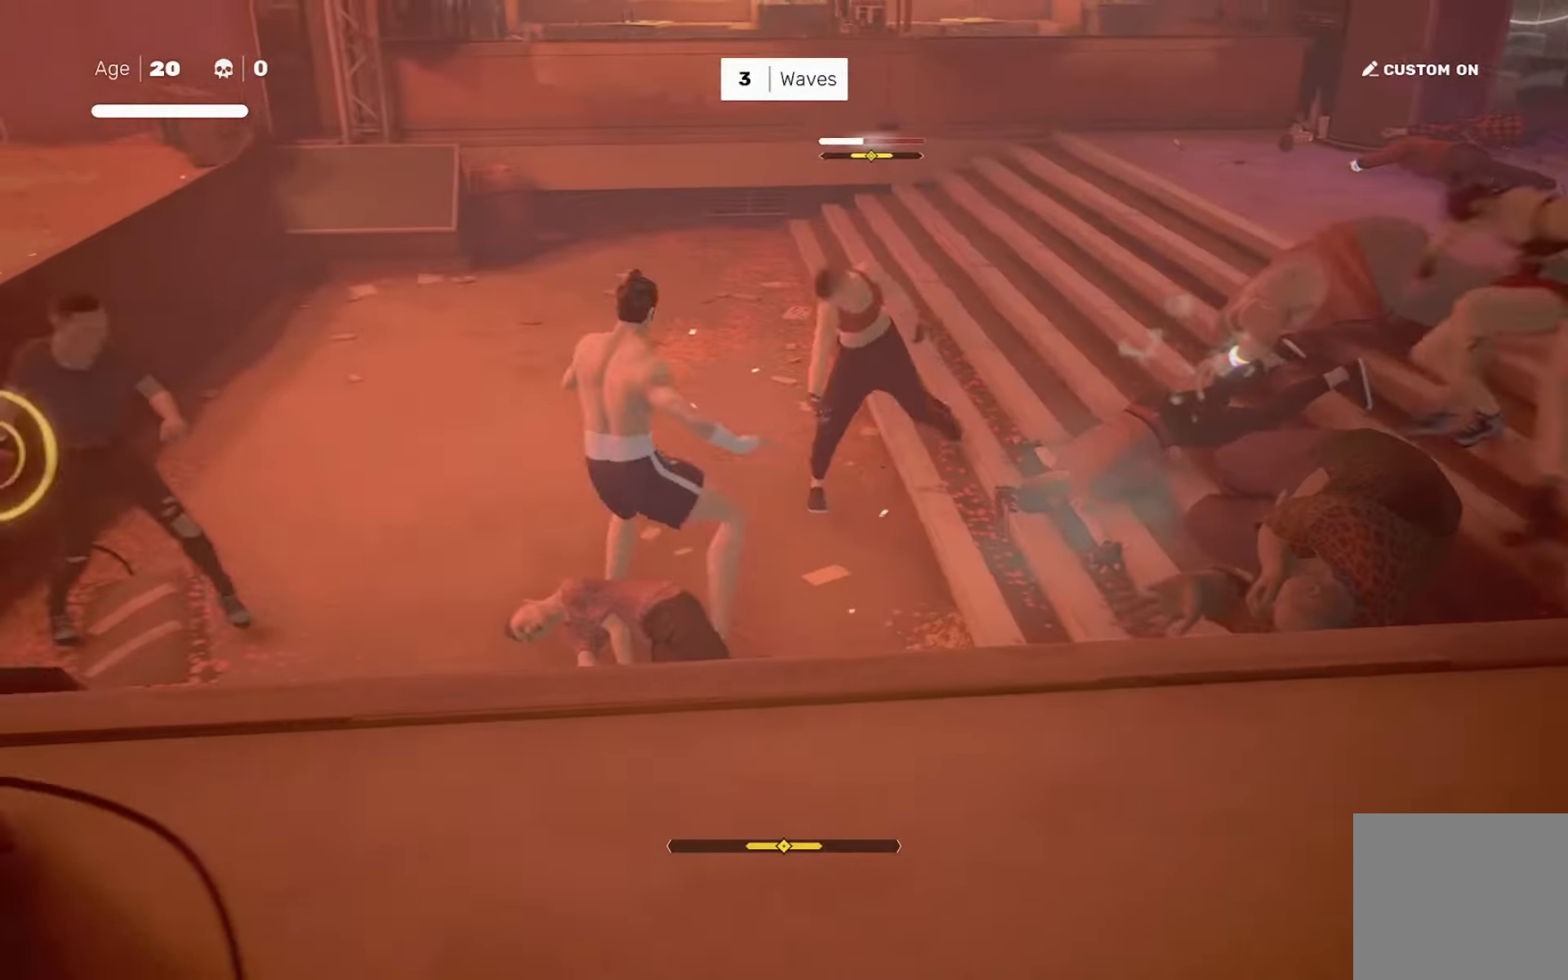
{"buttons": [], "left_stick": "center", "right_stick": "center", "events": [[50, "SQUARE", "up"], [50, "left_stick", "center"], [284, "left_stick", "right"], [317, "SQUARE", "down"], [417, "SQUARE", "up"], [484, "left_stick", "center"]]}
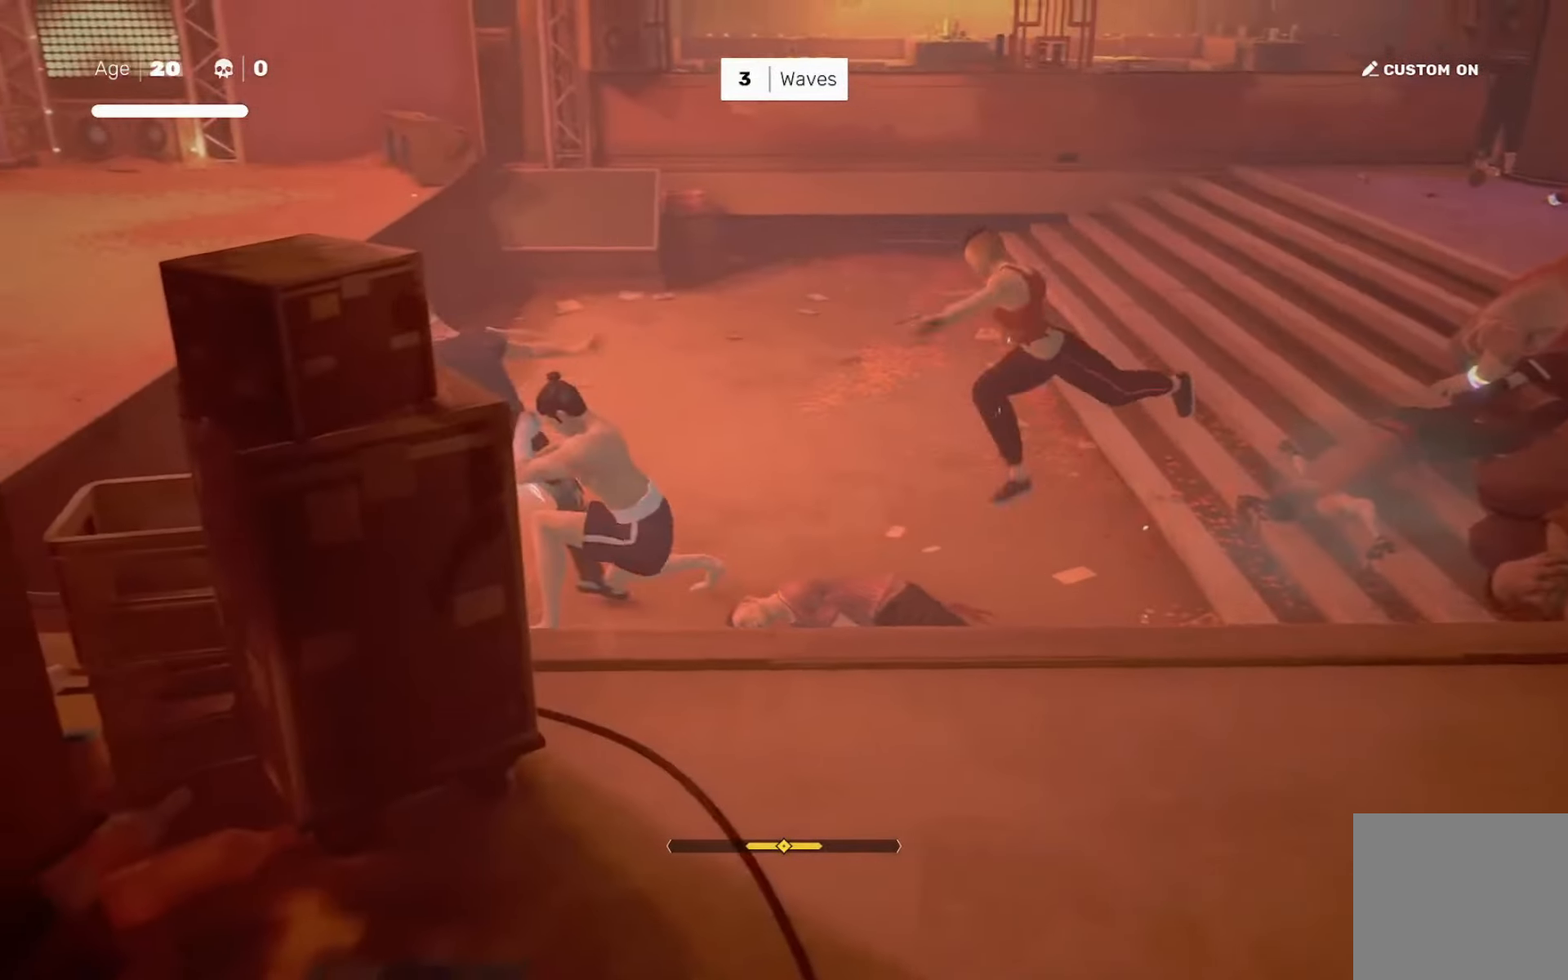
{"buttons": [], "left_stick": "left", "right_stick": "left", "events": [[84, "right_stick", "down"], [151, "right_stick", "center"], [184, "left_stick", "left"], [251, "TRIANGLE", "down"], [351, "TRIANGLE", "up"], [484, "right_stick", "left"]]}
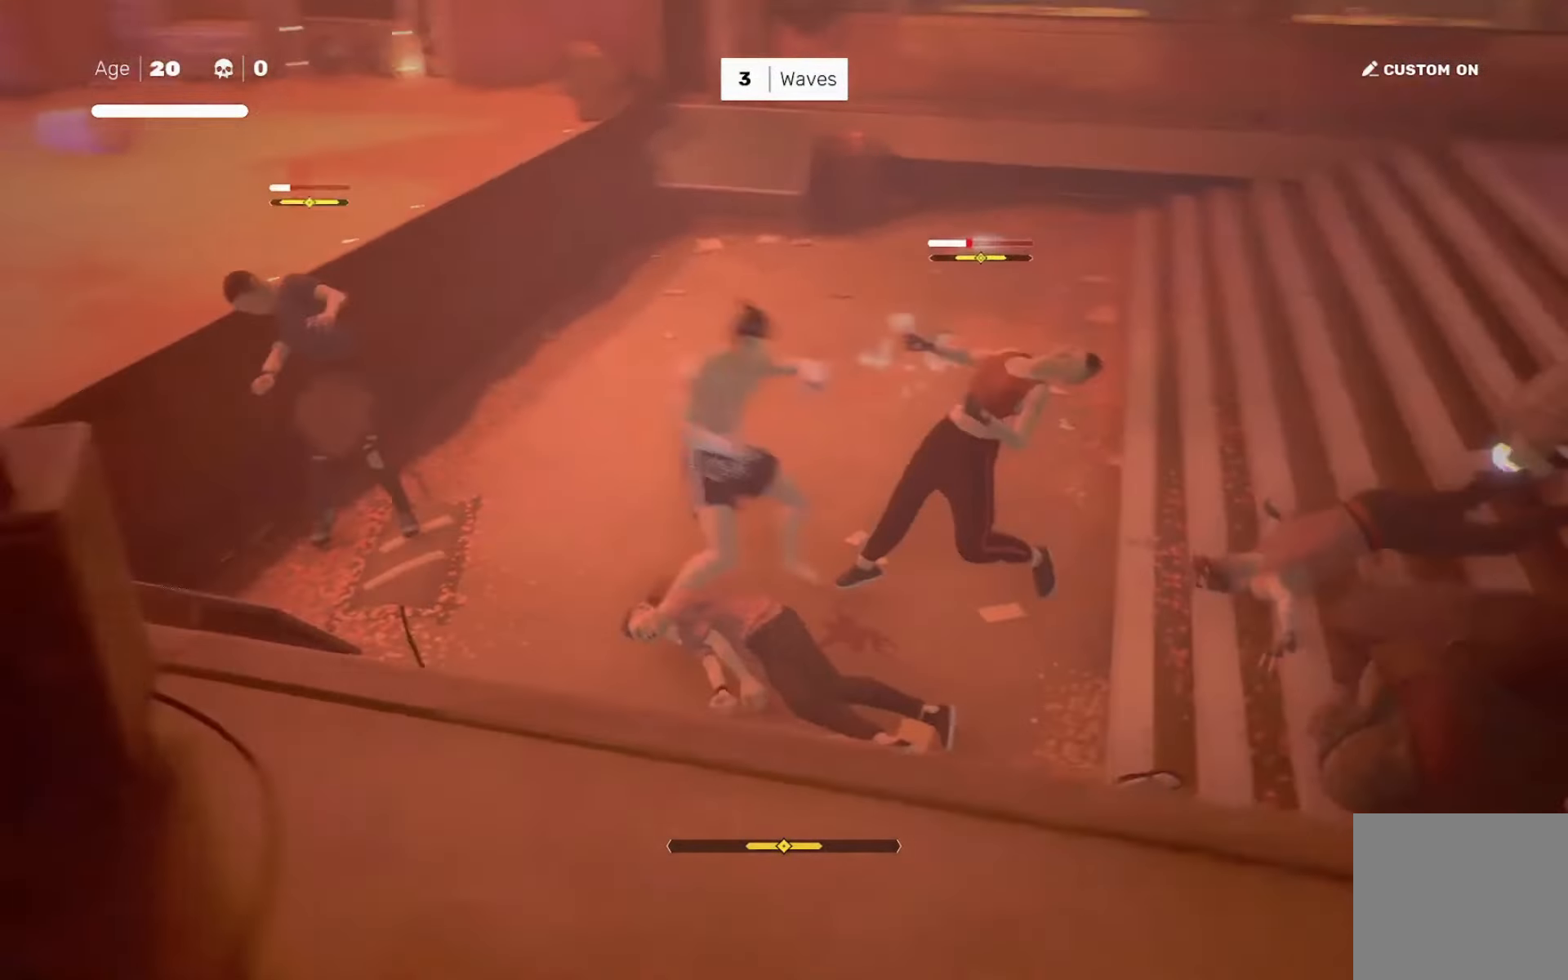
{"buttons": [], "left_stick": "up-left", "right_stick": "down", "events": [[17, "left_stick", "up-left"], [83, "right_stick", "down"], [117, "left_stick", "center"], [183, "left_stick", "up-left"], [250, "left_stick", "down-right"], [284, "R2", "down"], [384, "left_stick", "center"], [417, "R2", "up"], [484, "left_stick", "up-left"]]}
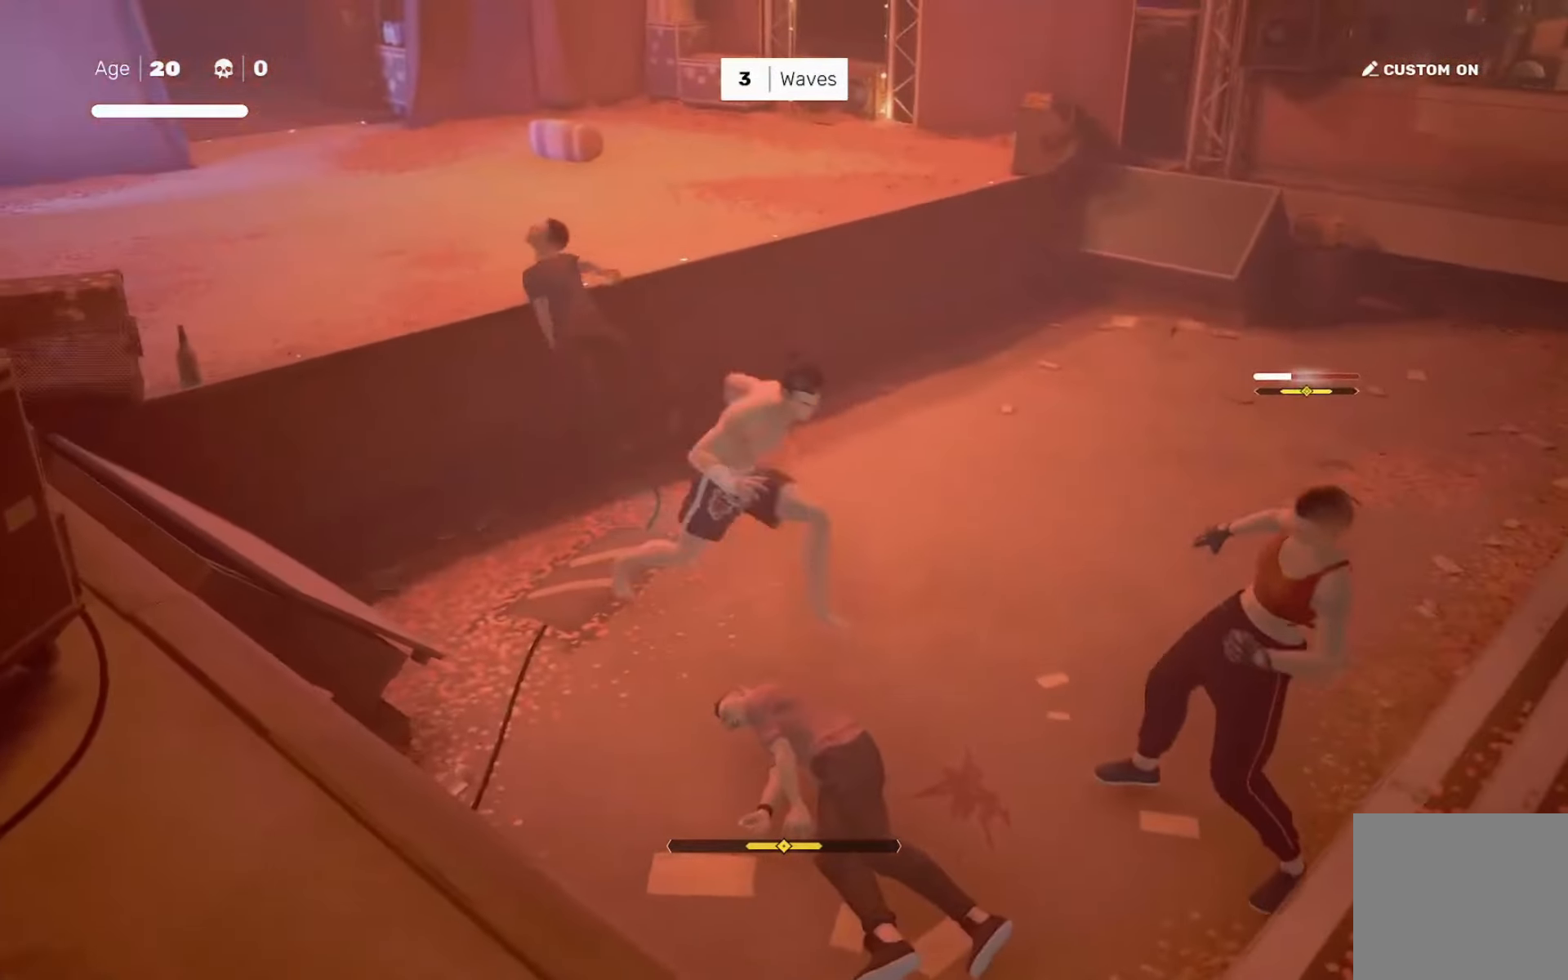
{"buttons": [], "left_stick": "center", "right_stick": "center", "events": [[50, "right_stick", "center"], [84, "left_stick", "down-right"], [117, "SQUARE", "down"], [184, "SQUARE", "up"], [184, "left_stick", "center"]]}
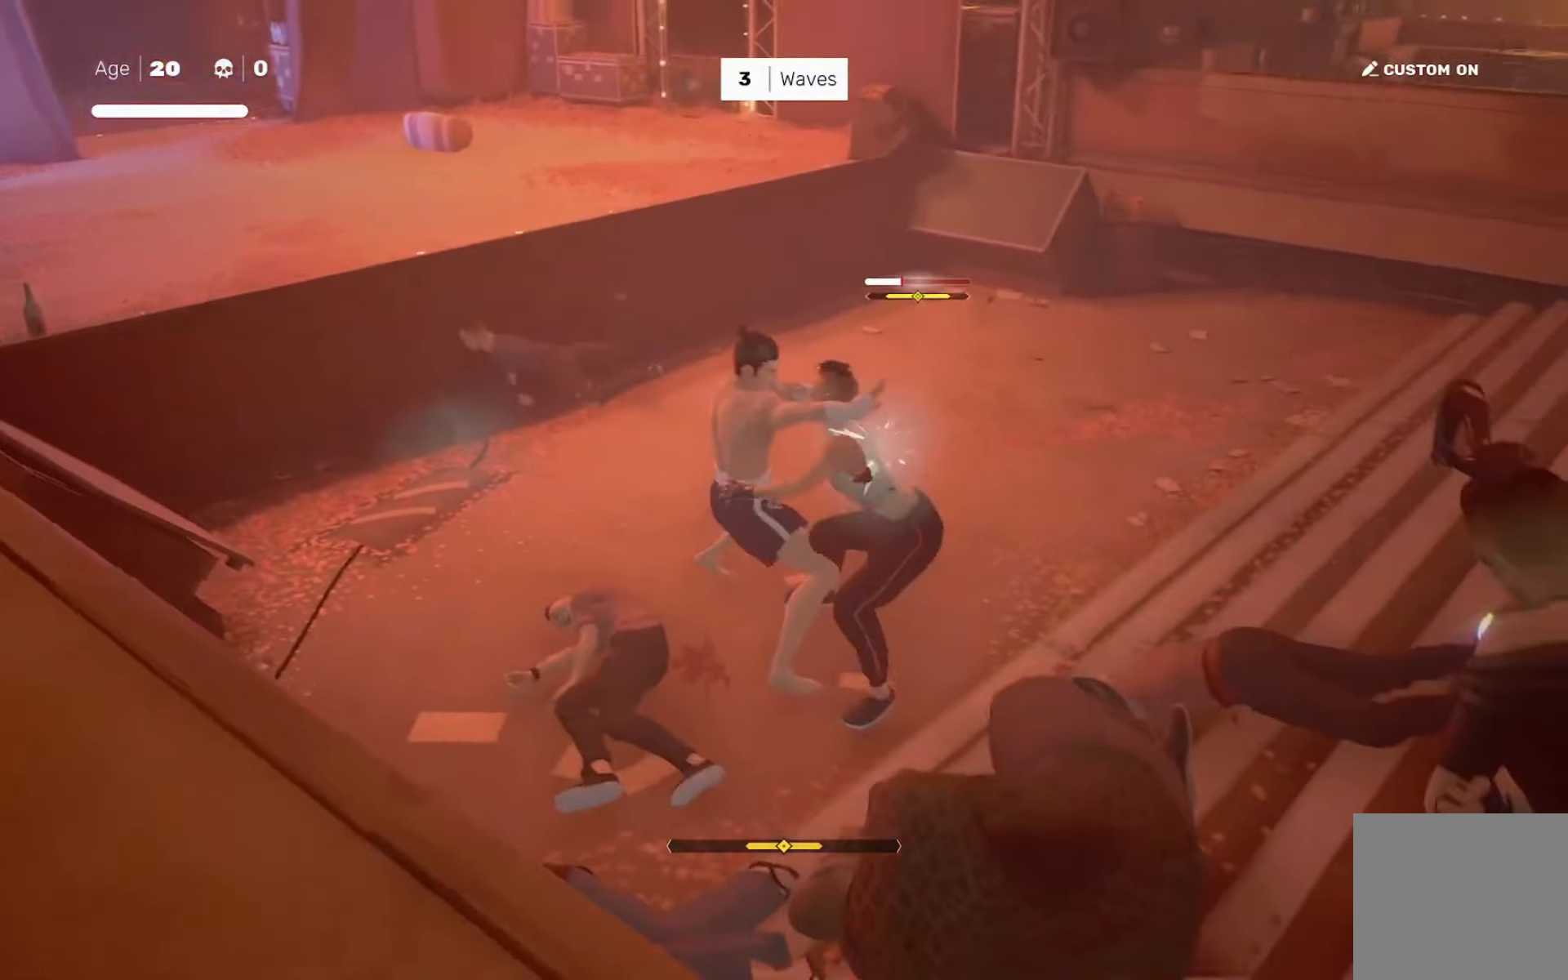
{"buttons": [], "left_stick": "center", "right_stick": "down-right", "events": [[133, "TRIANGLE", "down"], [233, "TRIANGLE", "up"], [500, "right_stick", "down-right"]]}